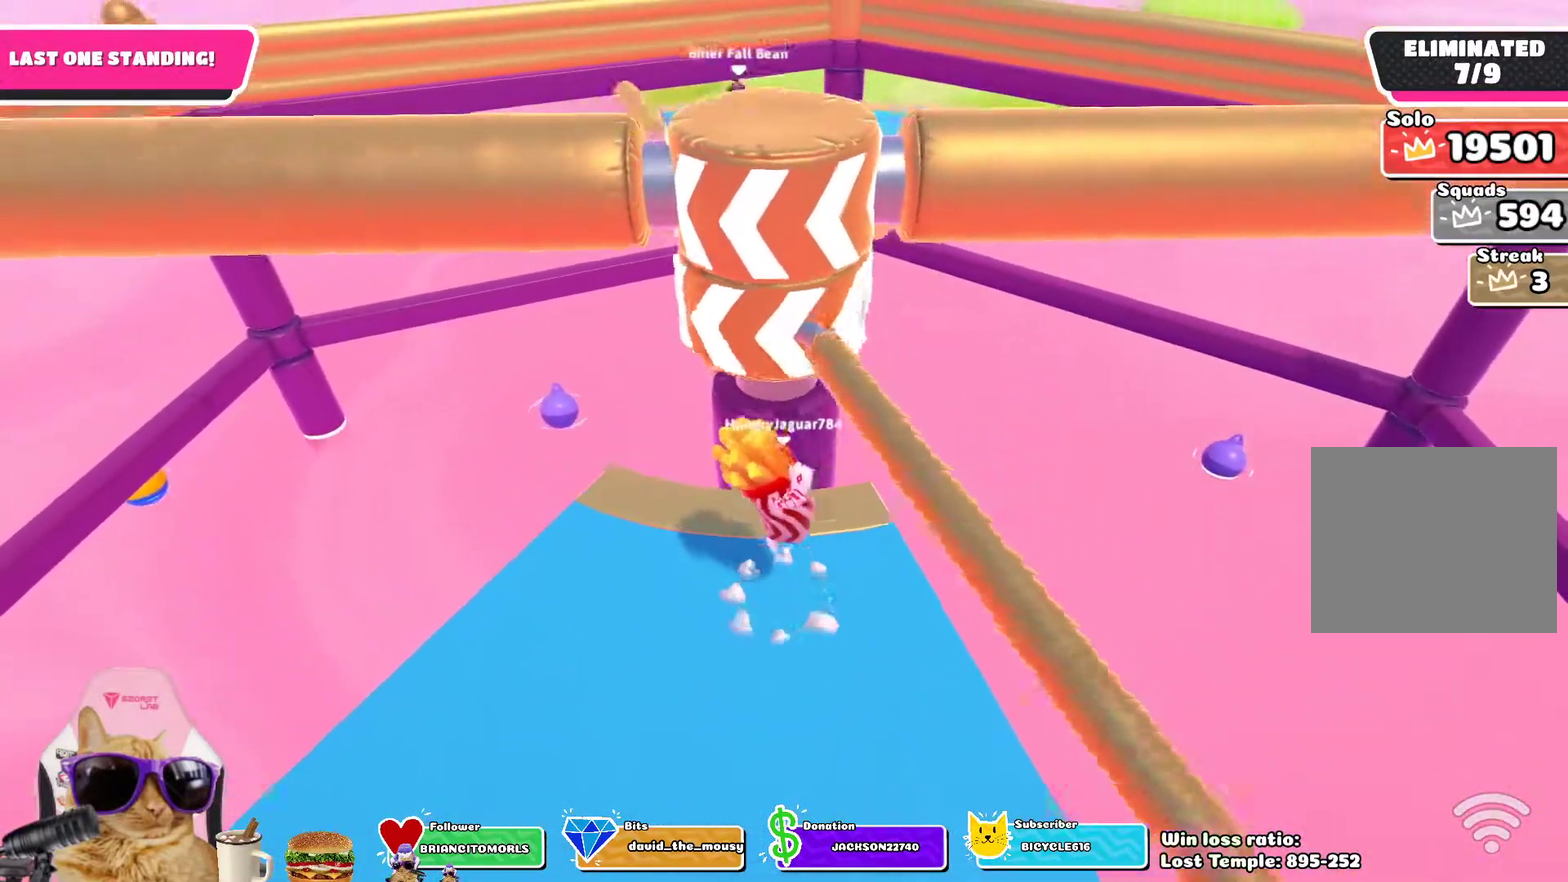
Gameplay with a controller (PlayStation layout); each line is a JSON object with the inputs held at the frame after it (dt_ms = milliseconds from this image to that frame). "events" lists button and stick changes between this image and that frame as [ms after this image, input, new state], when the widget could be followed in between.
{"dt_ms": 700, "buttons": [], "left_stick": "center", "right_stick": "center", "events": [[217, "right_stick", "up"], [317, "right_stick", "center"]]}
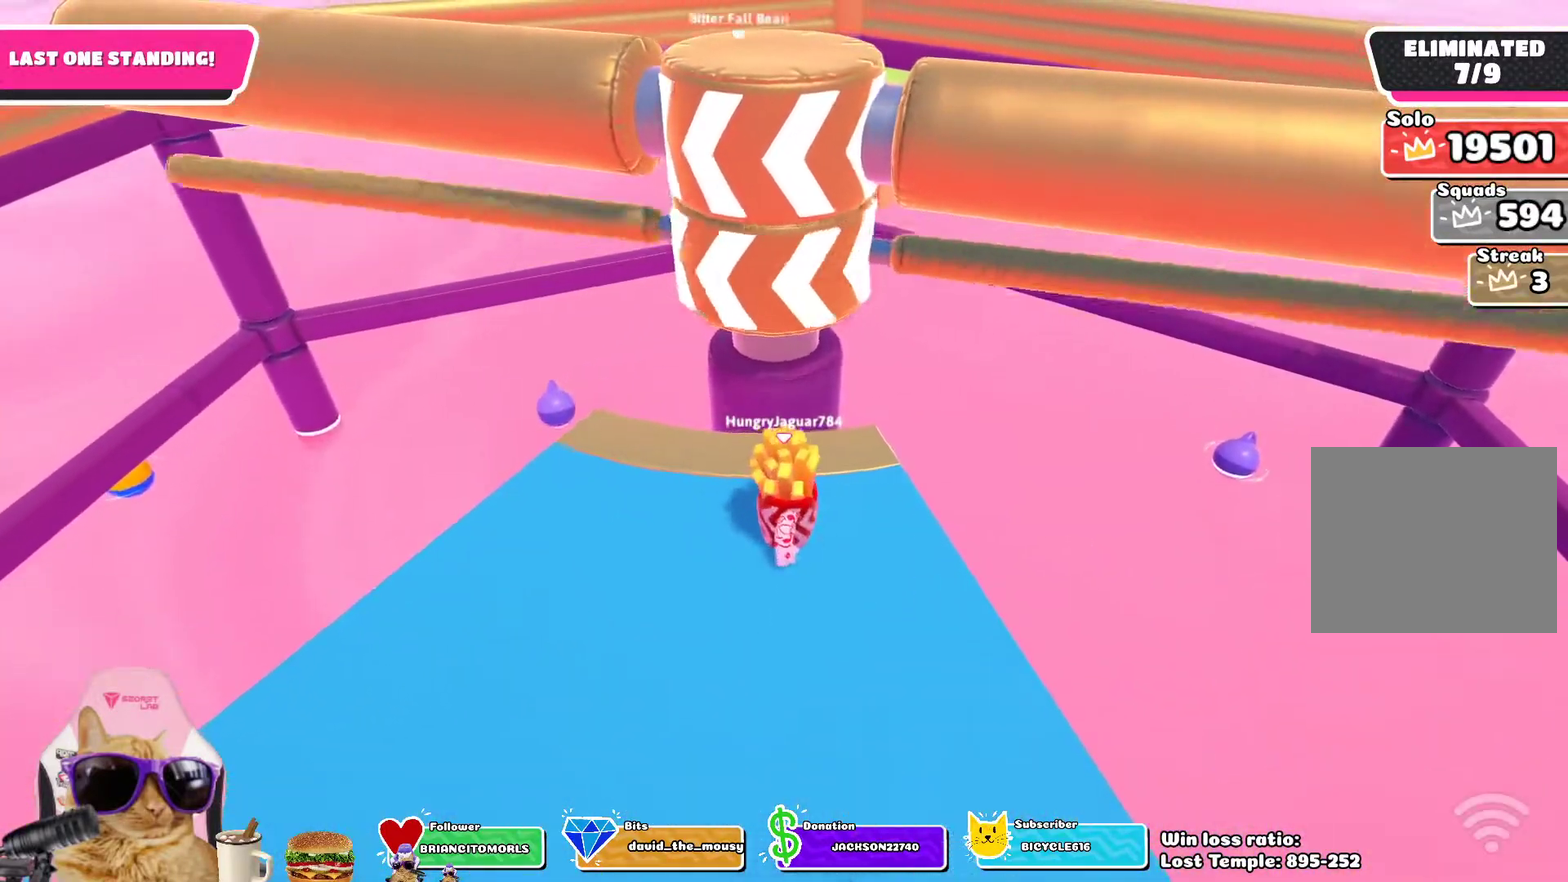
{"dt_ms": 300, "buttons": [], "left_stick": "center", "right_stick": "center", "events": [[83, "CROSS", "down"], [183, "CROSS", "up"]]}
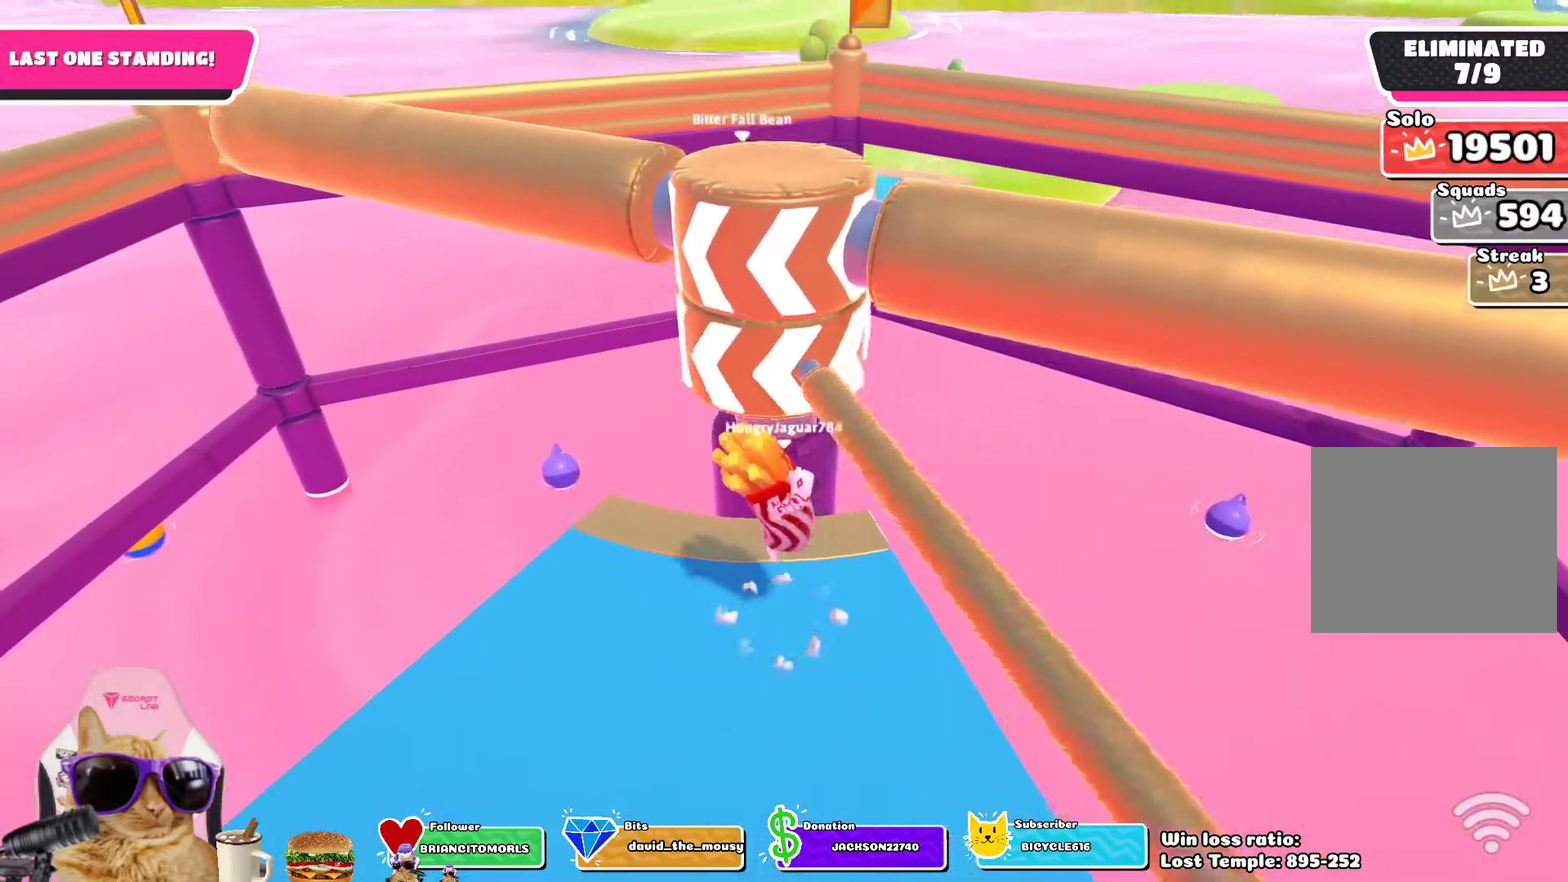
{"dt_ms": 500, "buttons": [], "left_stick": "center", "right_stick": "center", "events": []}
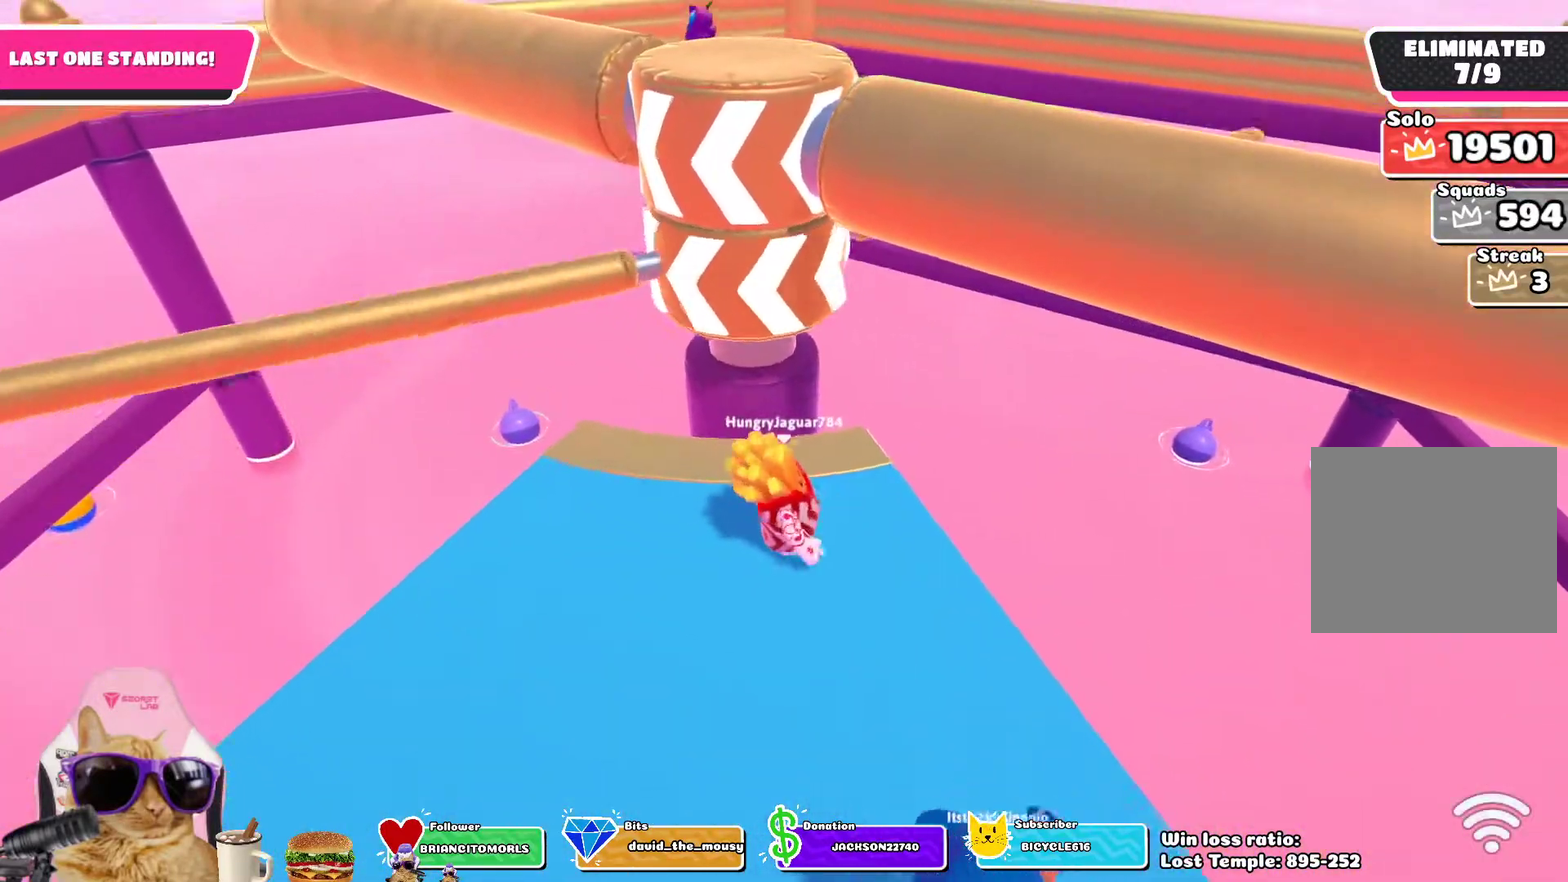
{"dt_ms": 500, "buttons": [], "left_stick": "down-left", "right_stick": "center", "events": [[283, "CROSS", "down"], [383, "left_stick", "down-left"], [433, "CROSS", "up"]]}
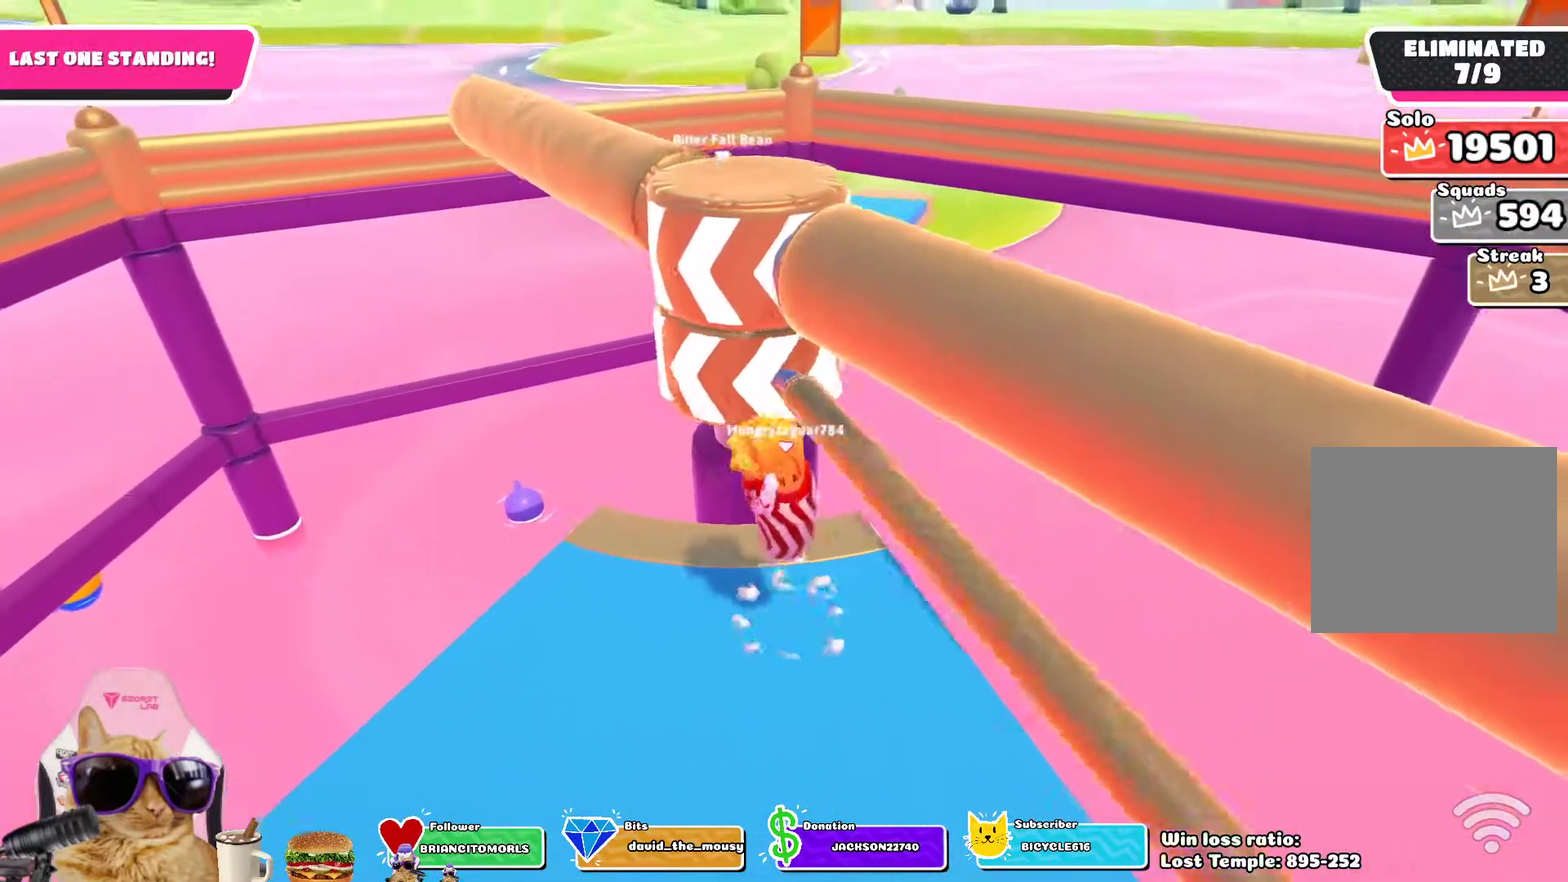
{"dt_ms": 300, "buttons": [], "left_stick": "left", "right_stick": "up-right", "events": [[117, "left_stick", "left"], [300, "right_stick", "up-right"]]}
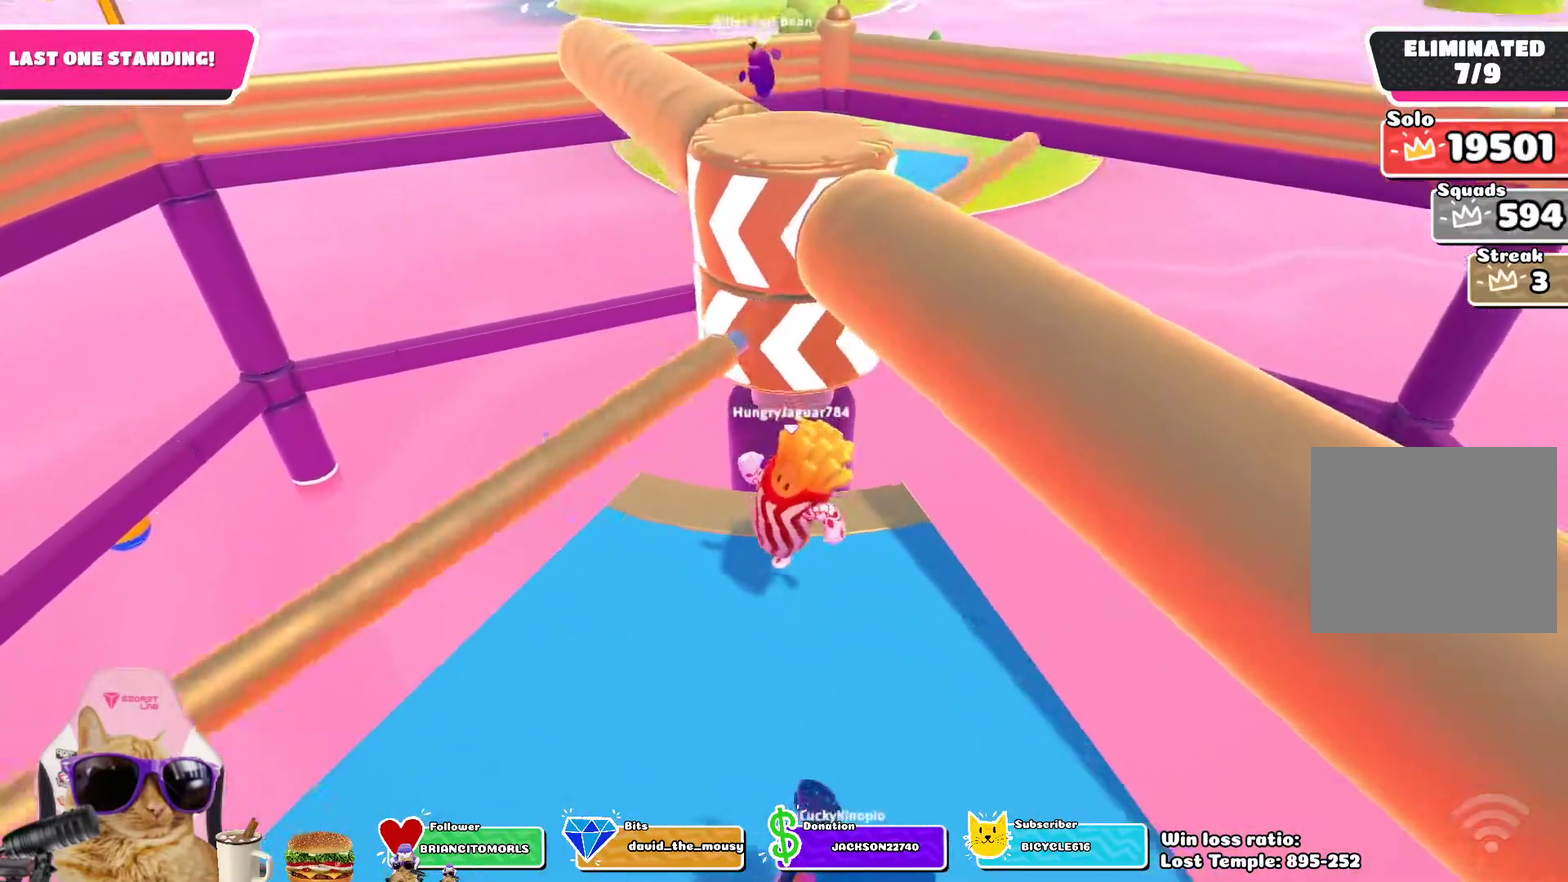
{"dt_ms": 700, "buttons": [], "left_stick": "center", "right_stick": "center", "events": [[250, "right_stick", "center"], [350, "left_stick", "center"], [517, "CROSS", "down"], [617, "CROSS", "up"]]}
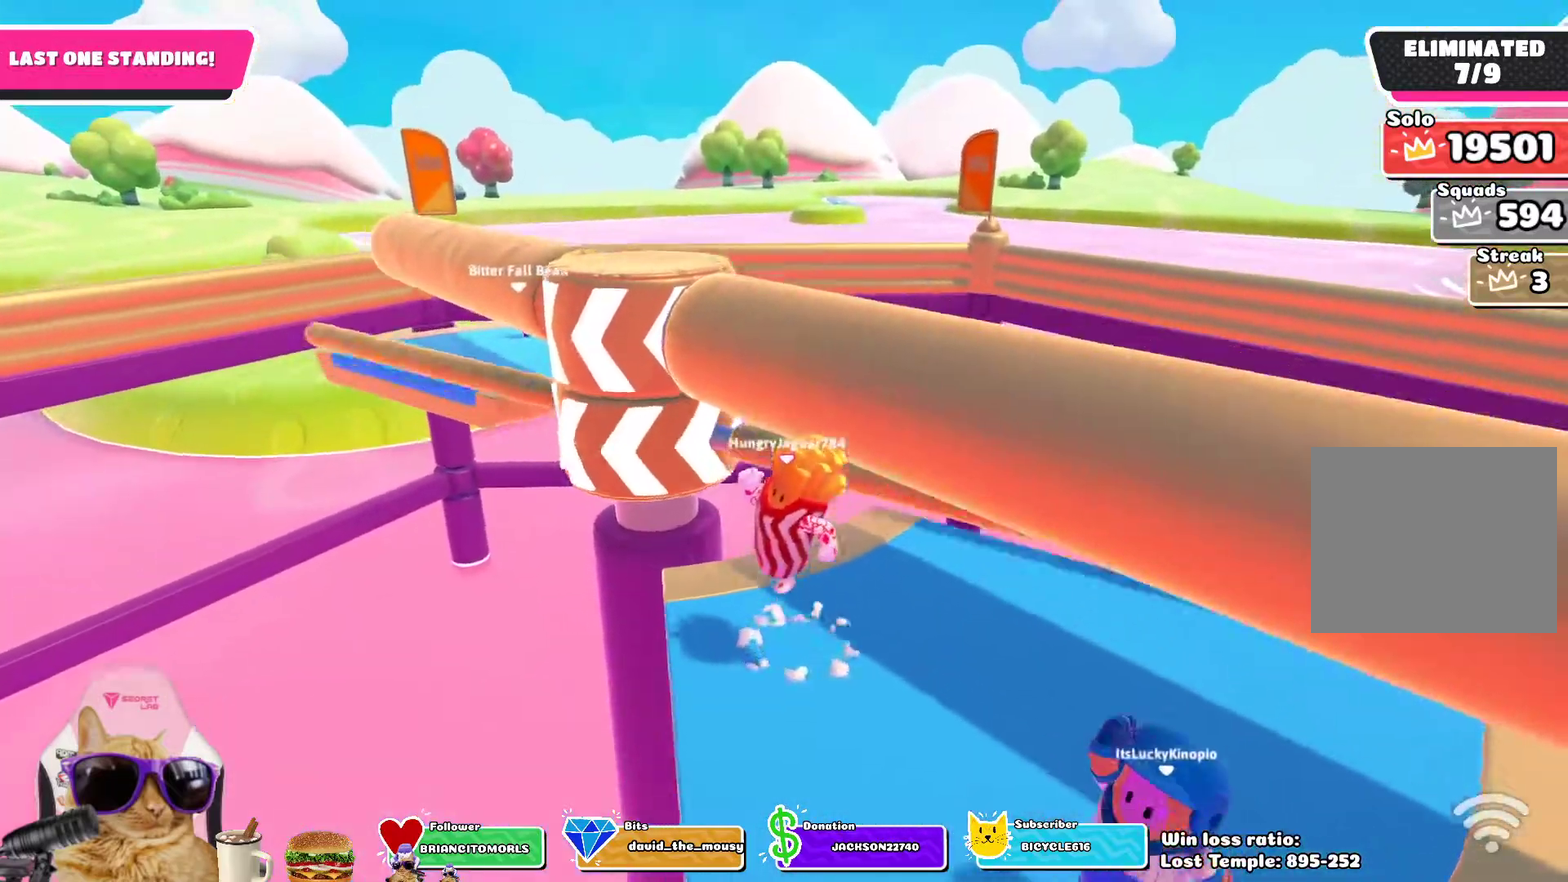
{"dt_ms": 500, "buttons": [], "left_stick": "up-right", "right_stick": "left", "events": [[33, "right_stick", "down"], [100, "left_stick", "right"], [217, "right_stick", "center"], [300, "left_stick", "up-right"], [417, "right_stick", "left"]]}
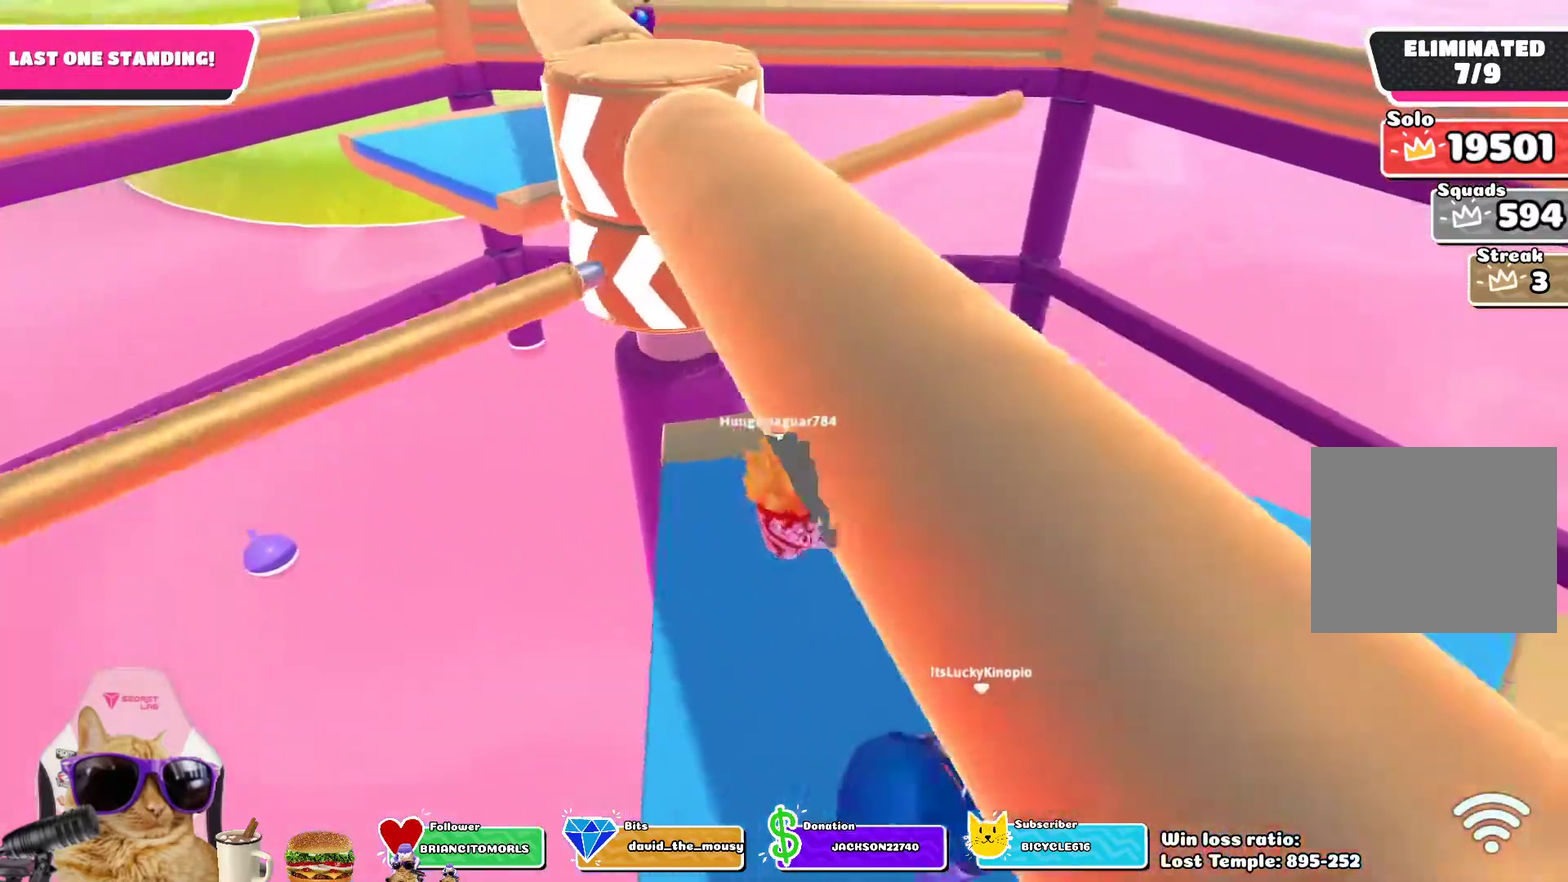
{"dt_ms": 300, "buttons": [], "left_stick": "center", "right_stick": "center", "events": [[50, "right_stick", "center"], [167, "left_stick", "center"]]}
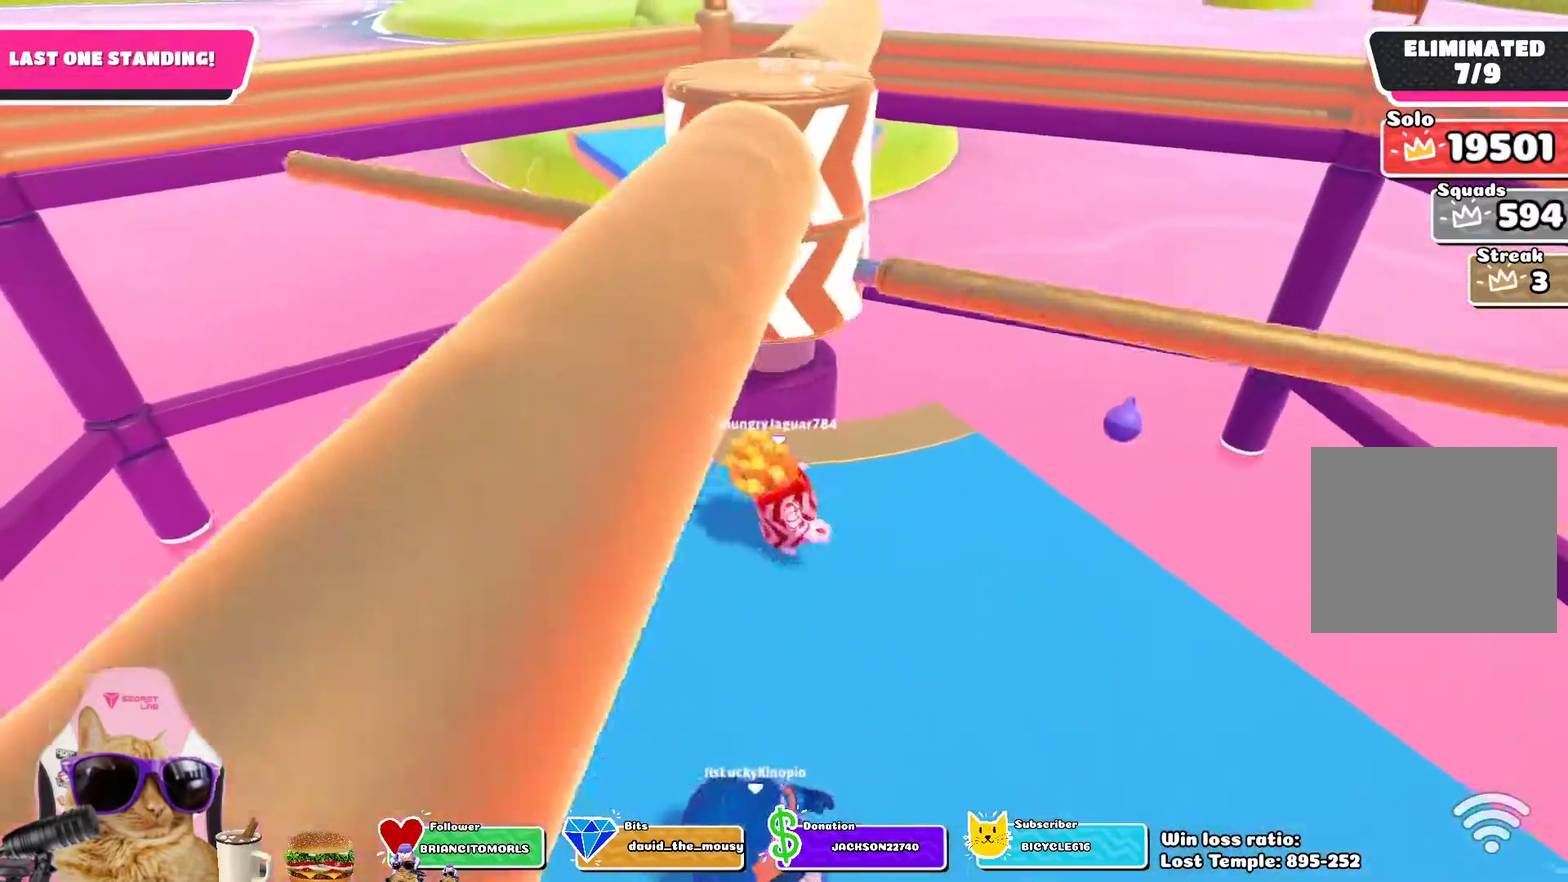
{"dt_ms": 700, "buttons": [], "left_stick": "center", "right_stick": "center", "events": [[50, "CROSS", "down"], [150, "CROSS", "up"], [267, "left_stick", "right"], [400, "left_stick", "center"]]}
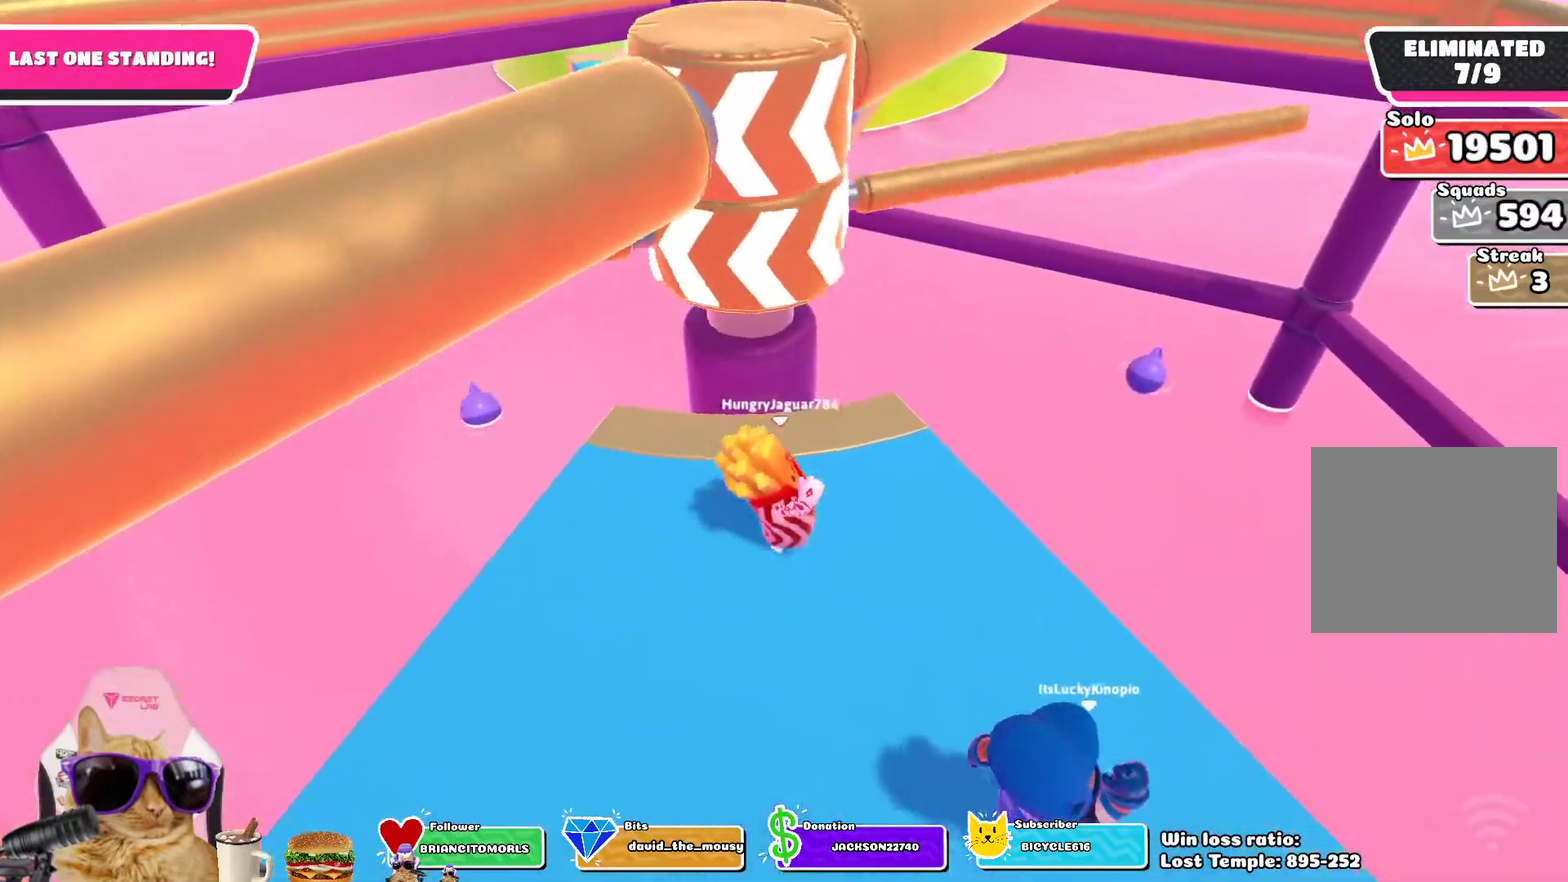
{"dt_ms": 500, "buttons": [], "left_stick": "center", "right_stick": "center", "events": [[217, "CROSS", "down"], [333, "CROSS", "up"]]}
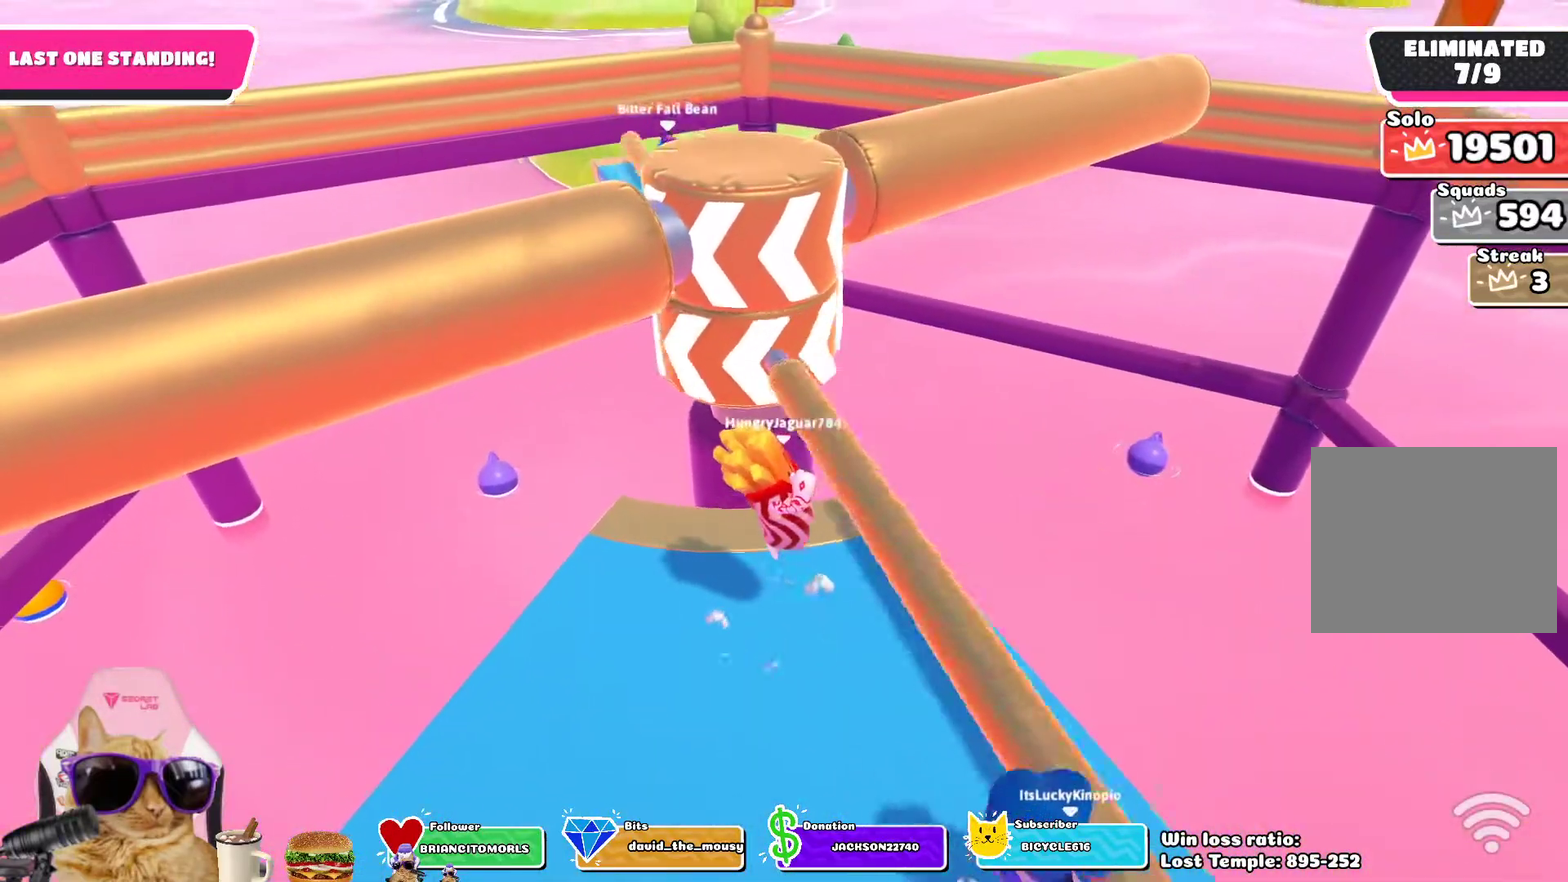
{"dt_ms": 300, "buttons": [], "left_stick": "center", "right_stick": "center", "events": []}
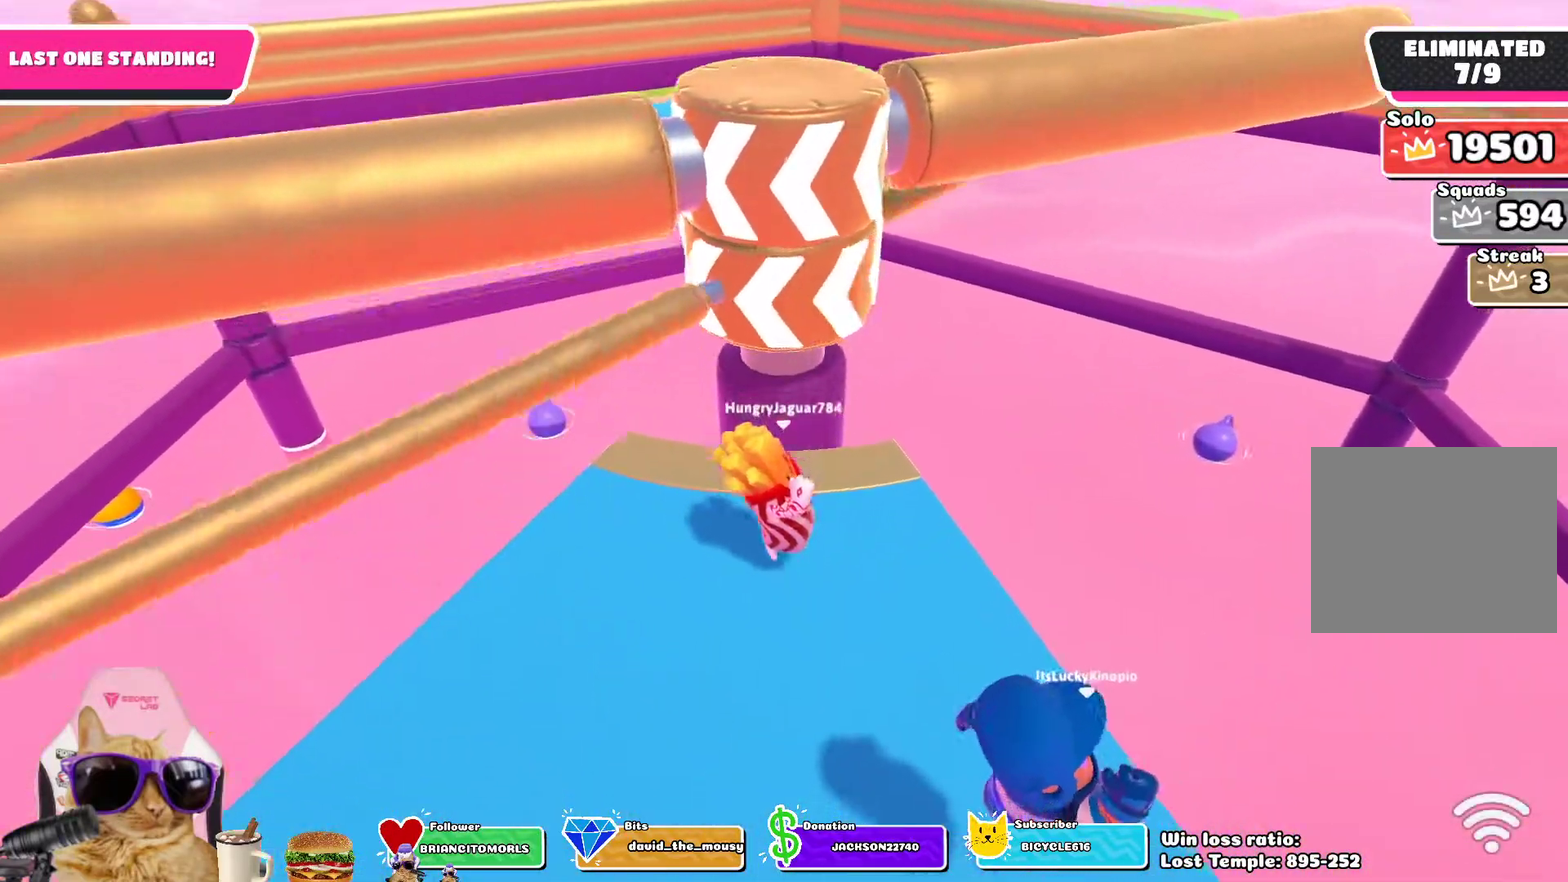
{"dt_ms": 800, "buttons": [], "left_stick": "center", "right_stick": "center", "events": [[367, "CROSS", "down"], [500, "CROSS", "up"]]}
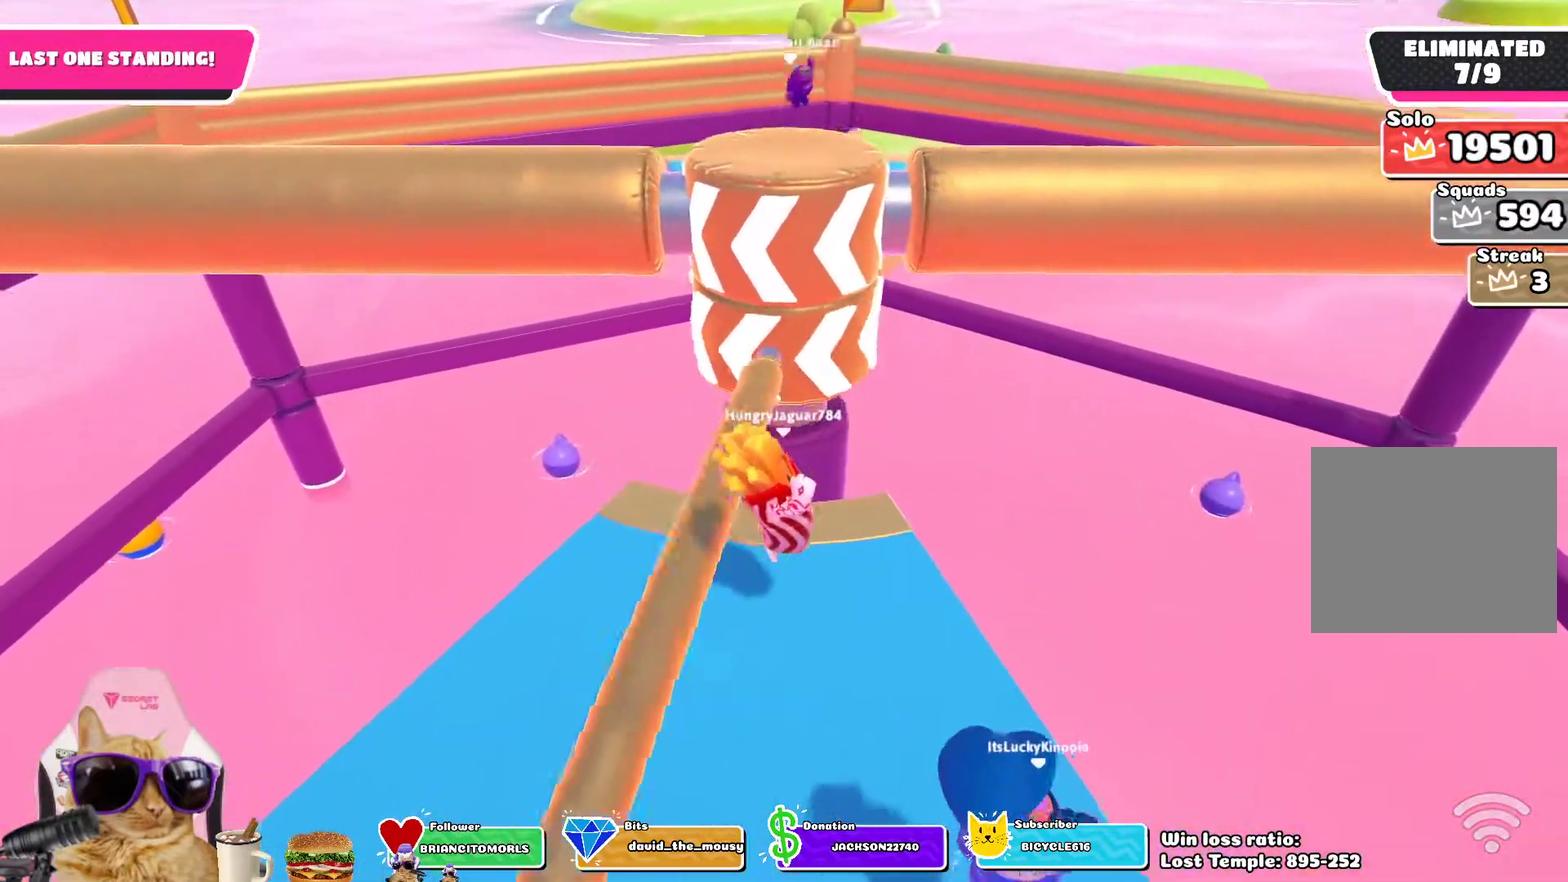
{"dt_ms": 400, "buttons": [], "left_stick": "center", "right_stick": "center", "events": []}
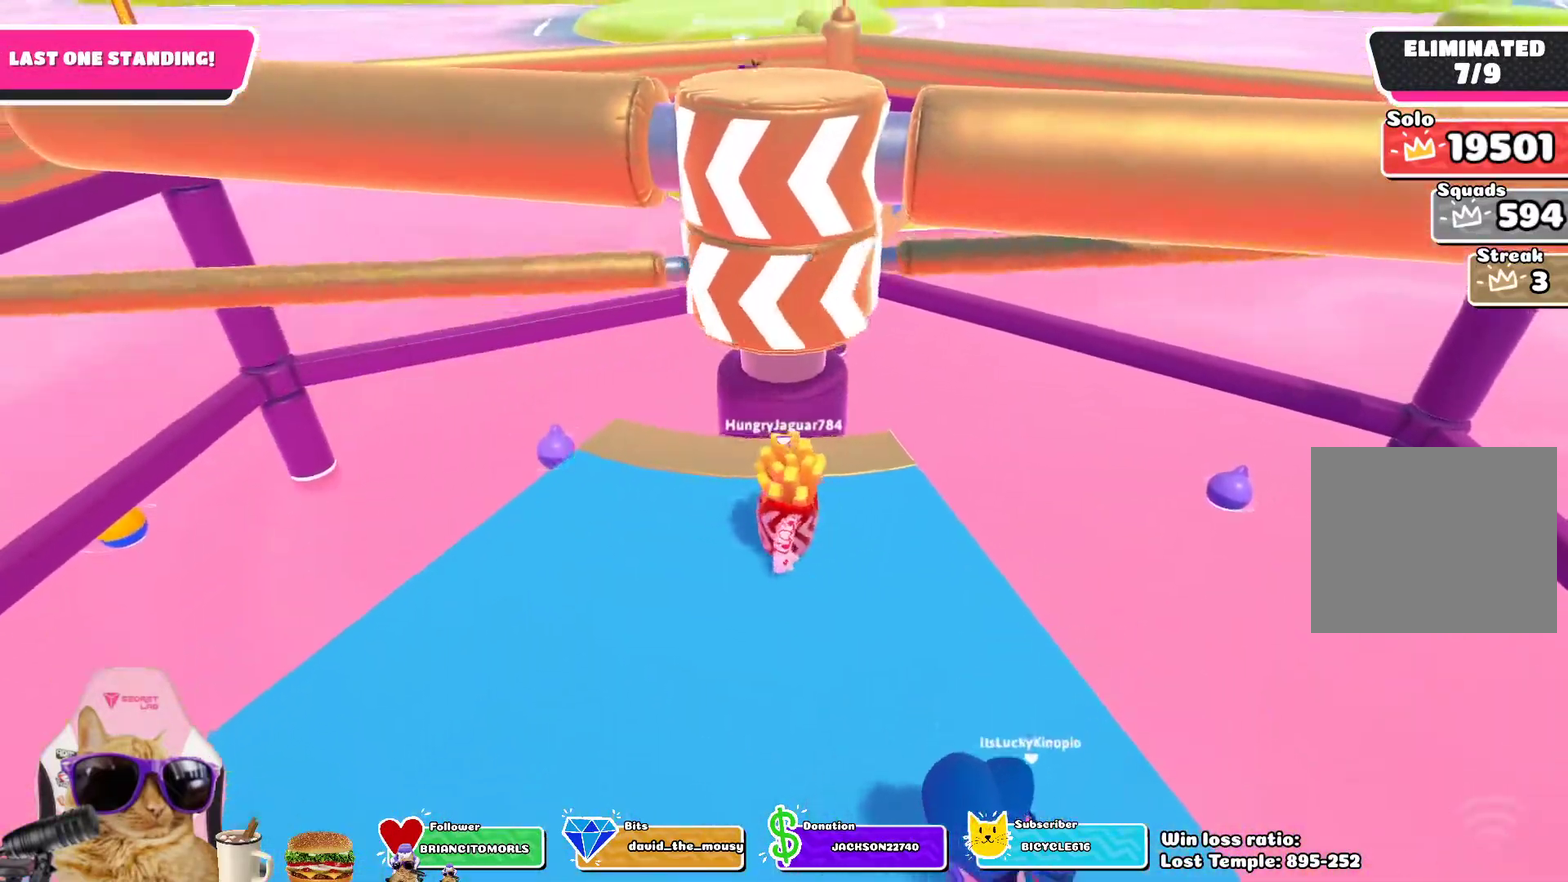
{"dt_ms": 300, "buttons": [], "left_stick": "right", "right_stick": "center", "events": [[100, "CROSS", "down"], [283, "CROSS", "up"], [283, "left_stick", "right"]]}
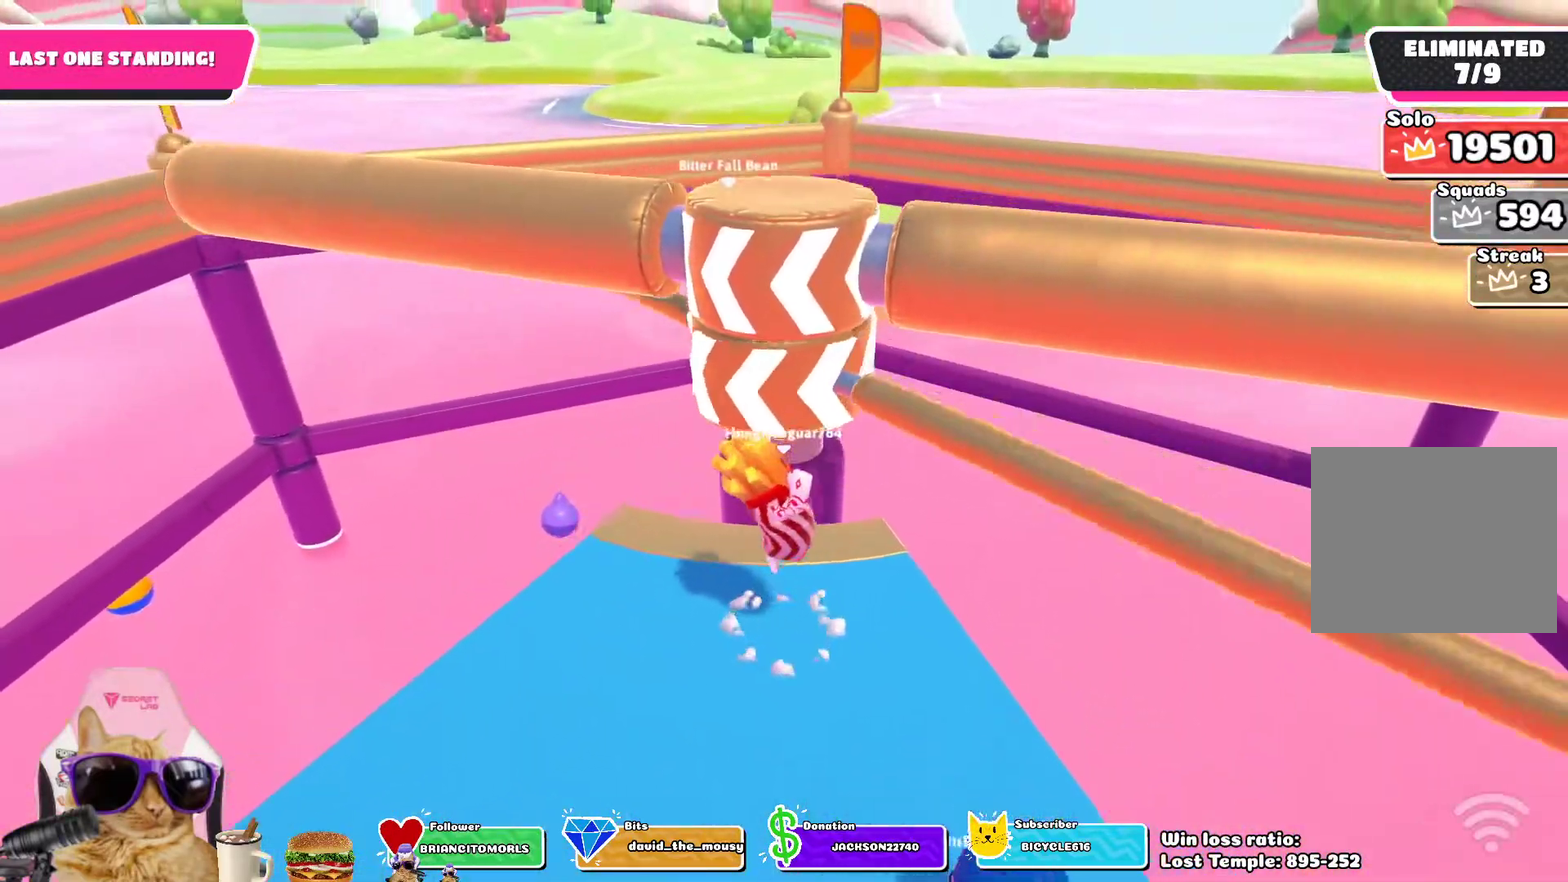
{"dt_ms": 800, "buttons": [], "left_stick": "center", "right_stick": "center", "events": [[133, "left_stick", "center"], [200, "left_stick", "left"], [383, "left_stick", "center"], [400, "right_stick", "up"], [517, "right_stick", "center"]]}
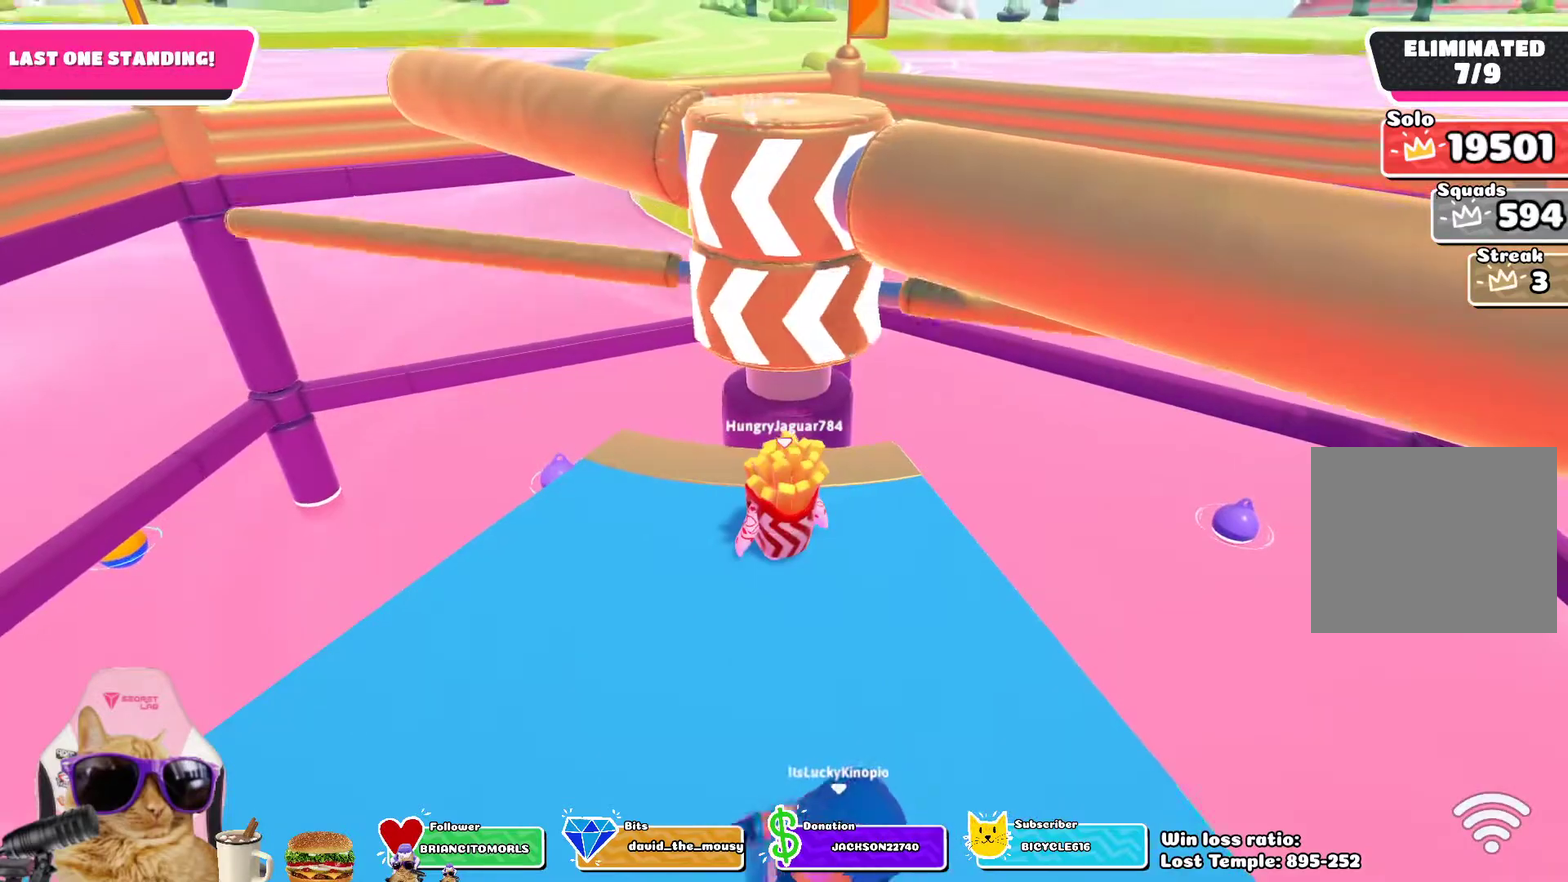
{"dt_ms": 400, "buttons": [], "left_stick": "left", "right_stick": "center", "events": [[17, "CROSS", "down"], [183, "CROSS", "up"], [267, "left_stick", "left"]]}
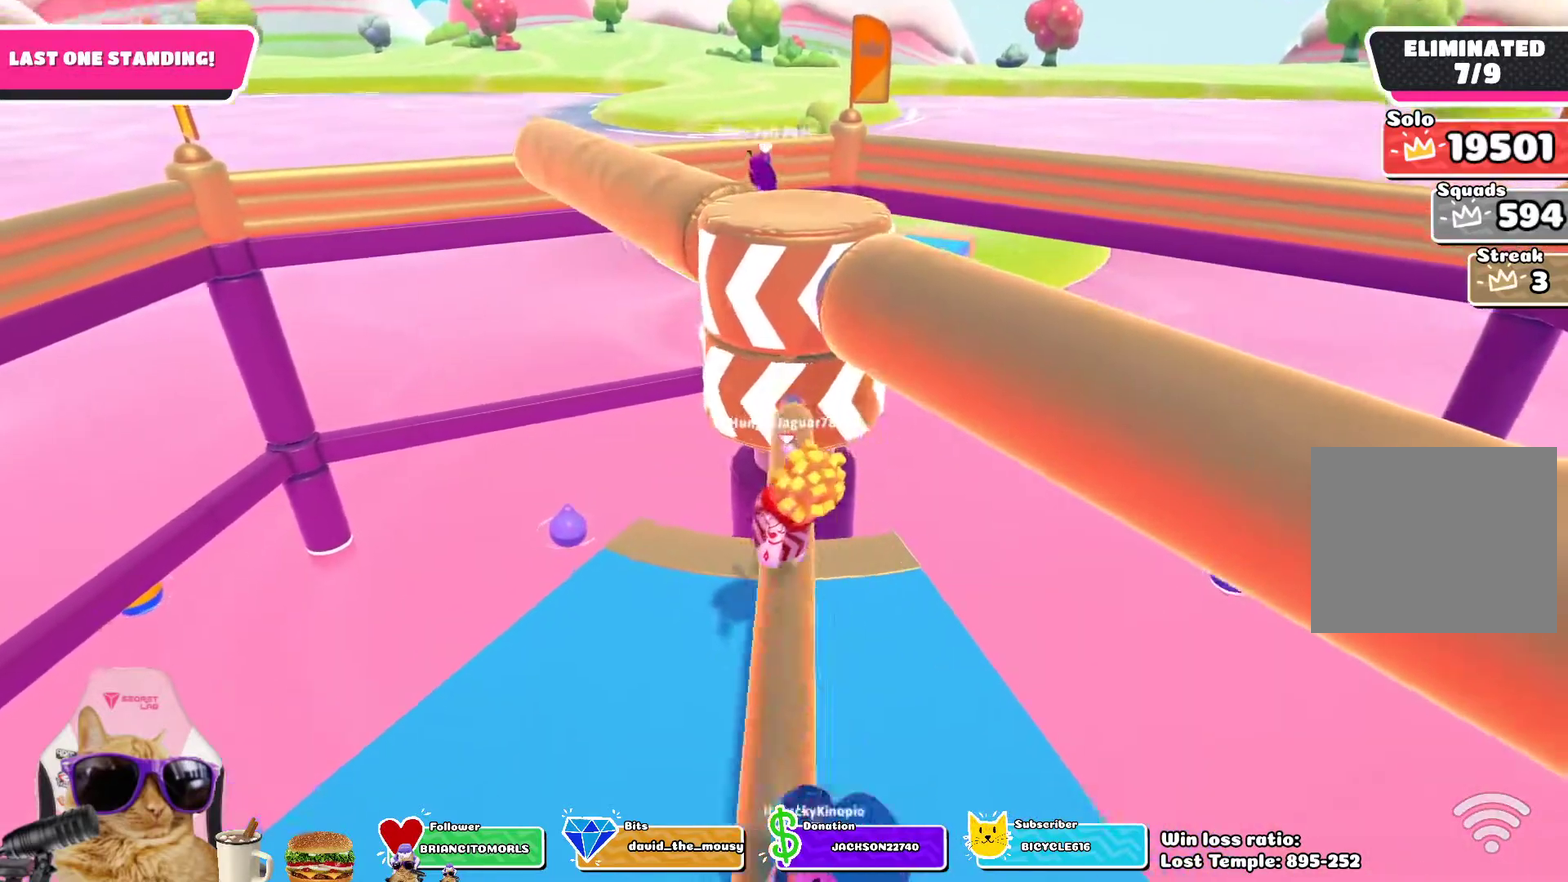
{"dt_ms": 400, "buttons": [], "left_stick": "center", "right_stick": "center", "events": [[100, "right_stick", "up-right"], [250, "right_stick", "center"], [367, "left_stick", "center"]]}
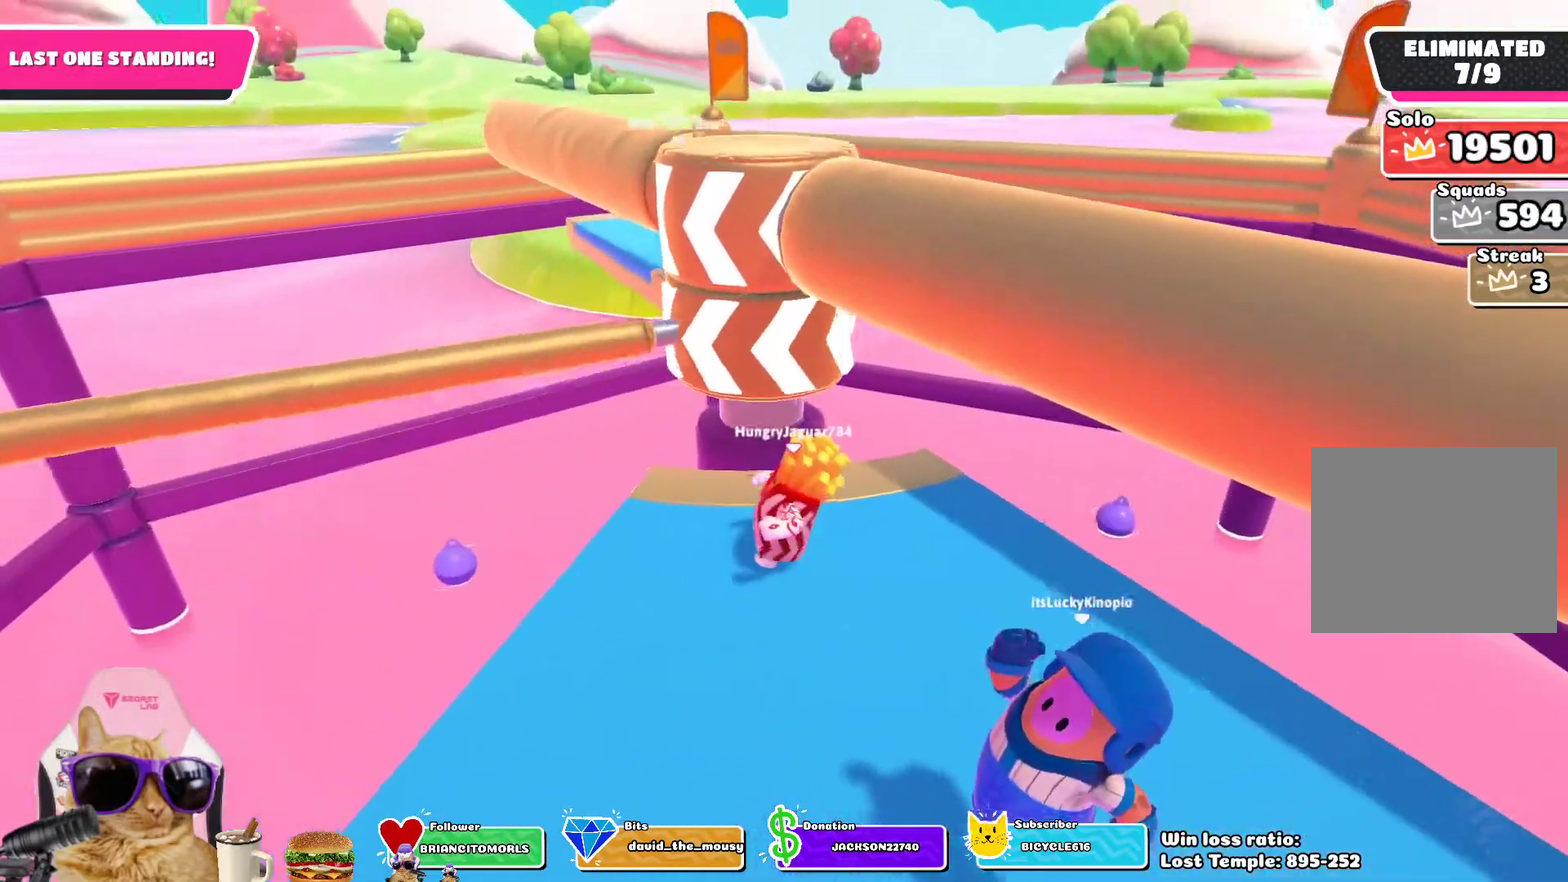
{"dt_ms": 700, "buttons": [], "left_stick": "right", "right_stick": "center", "events": [[183, "CROSS", "down"], [300, "CROSS", "up"], [400, "left_stick", "down-right"], [433, "right_stick", "down"], [500, "left_stick", "right"], [600, "right_stick", "center"]]}
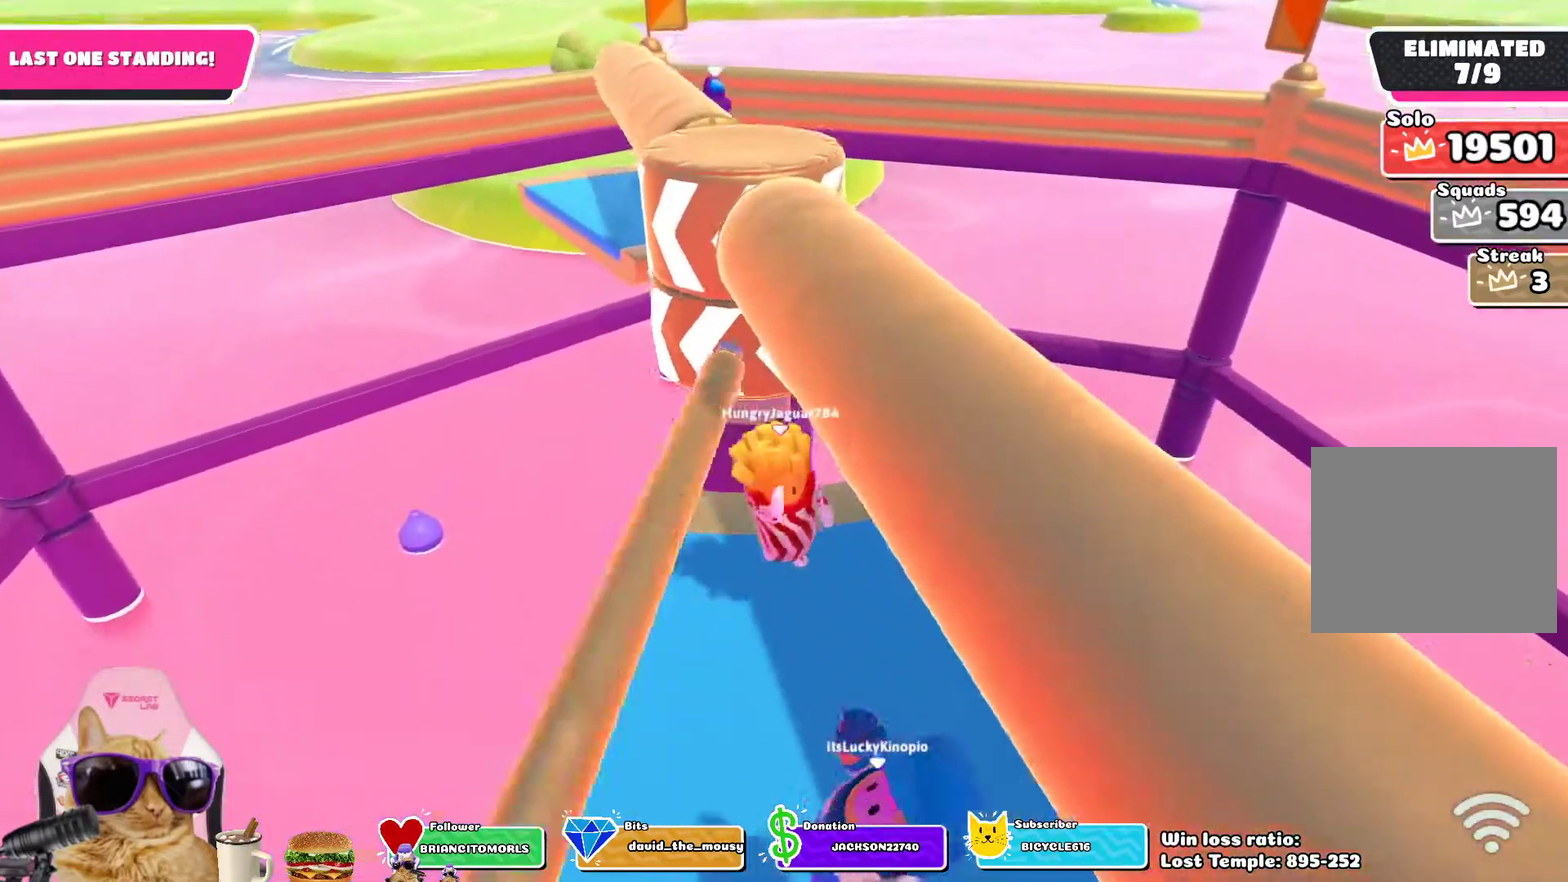
{"dt_ms": 400, "buttons": [], "left_stick": "center", "right_stick": "center", "events": [[183, "right_stick", "left"], [300, "right_stick", "center"], [350, "left_stick", "center"]]}
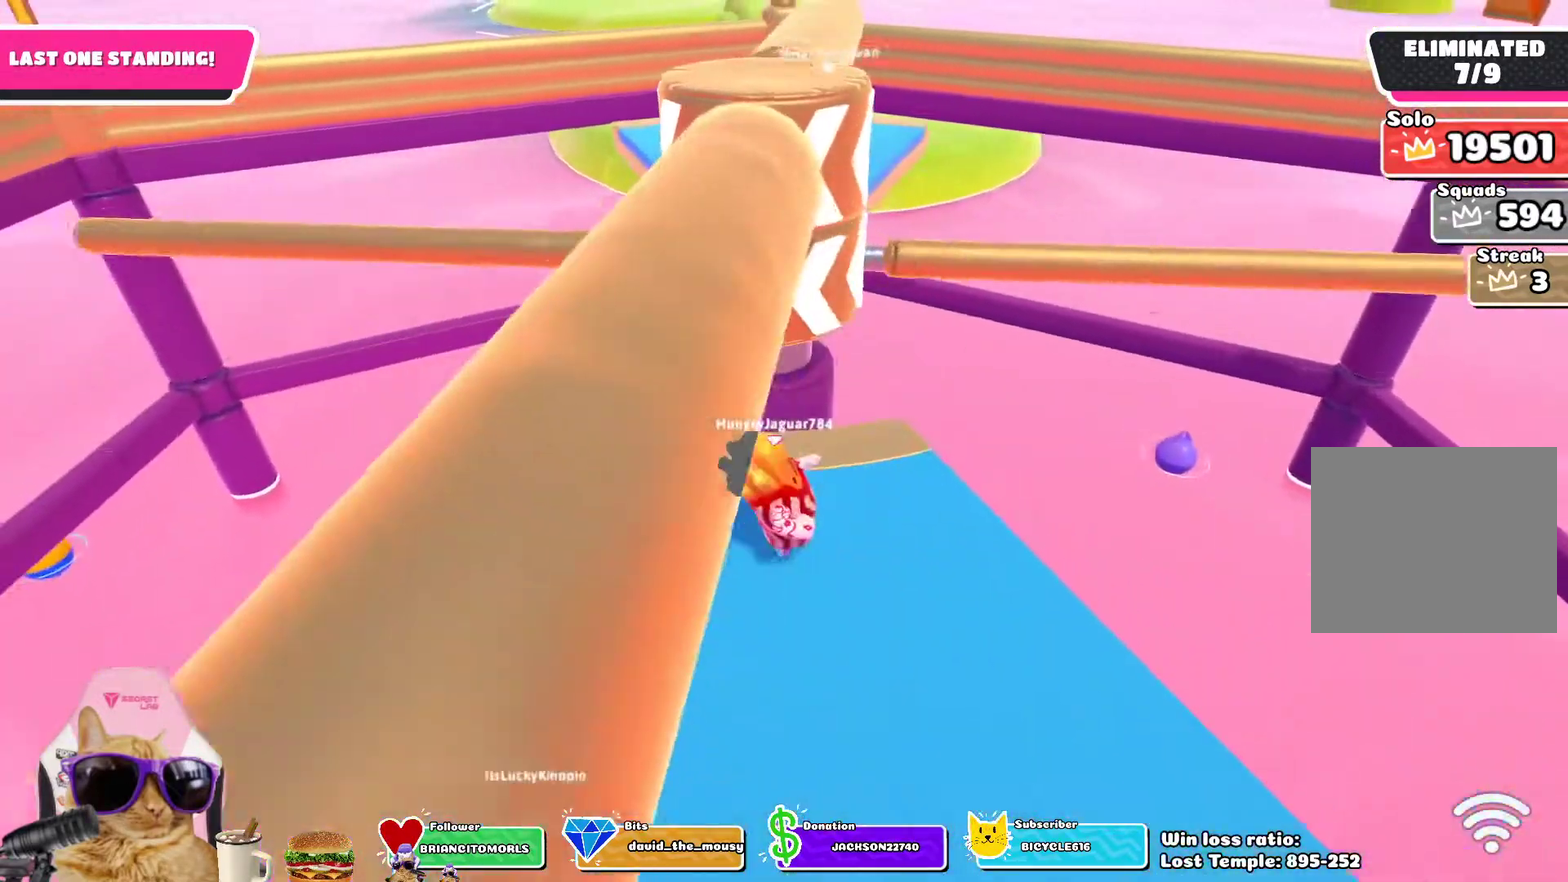
{"dt_ms": 400, "buttons": [], "left_stick": "right", "right_stick": "center", "events": [[133, "CROSS", "down"], [183, "left_stick", "left"], [233, "CROSS", "up"], [267, "left_stick", "center"], [333, "left_stick", "right"]]}
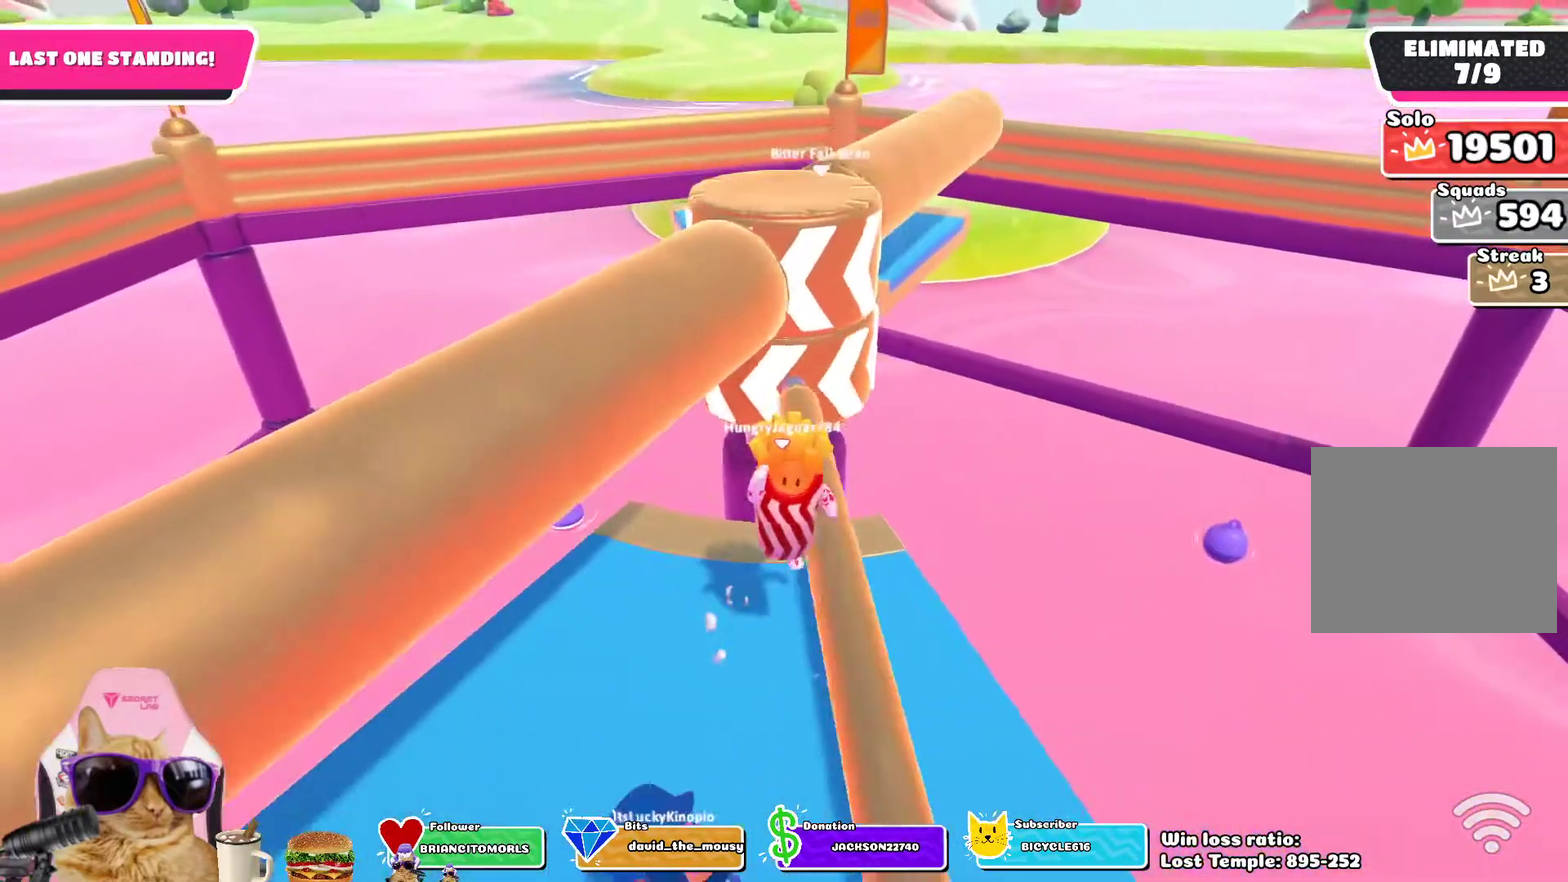
{"dt_ms": 800, "buttons": [], "left_stick": "center", "right_stick": "center", "events": [[100, "left_stick", "center"], [600, "CROSS", "down"], [750, "CROSS", "up"]]}
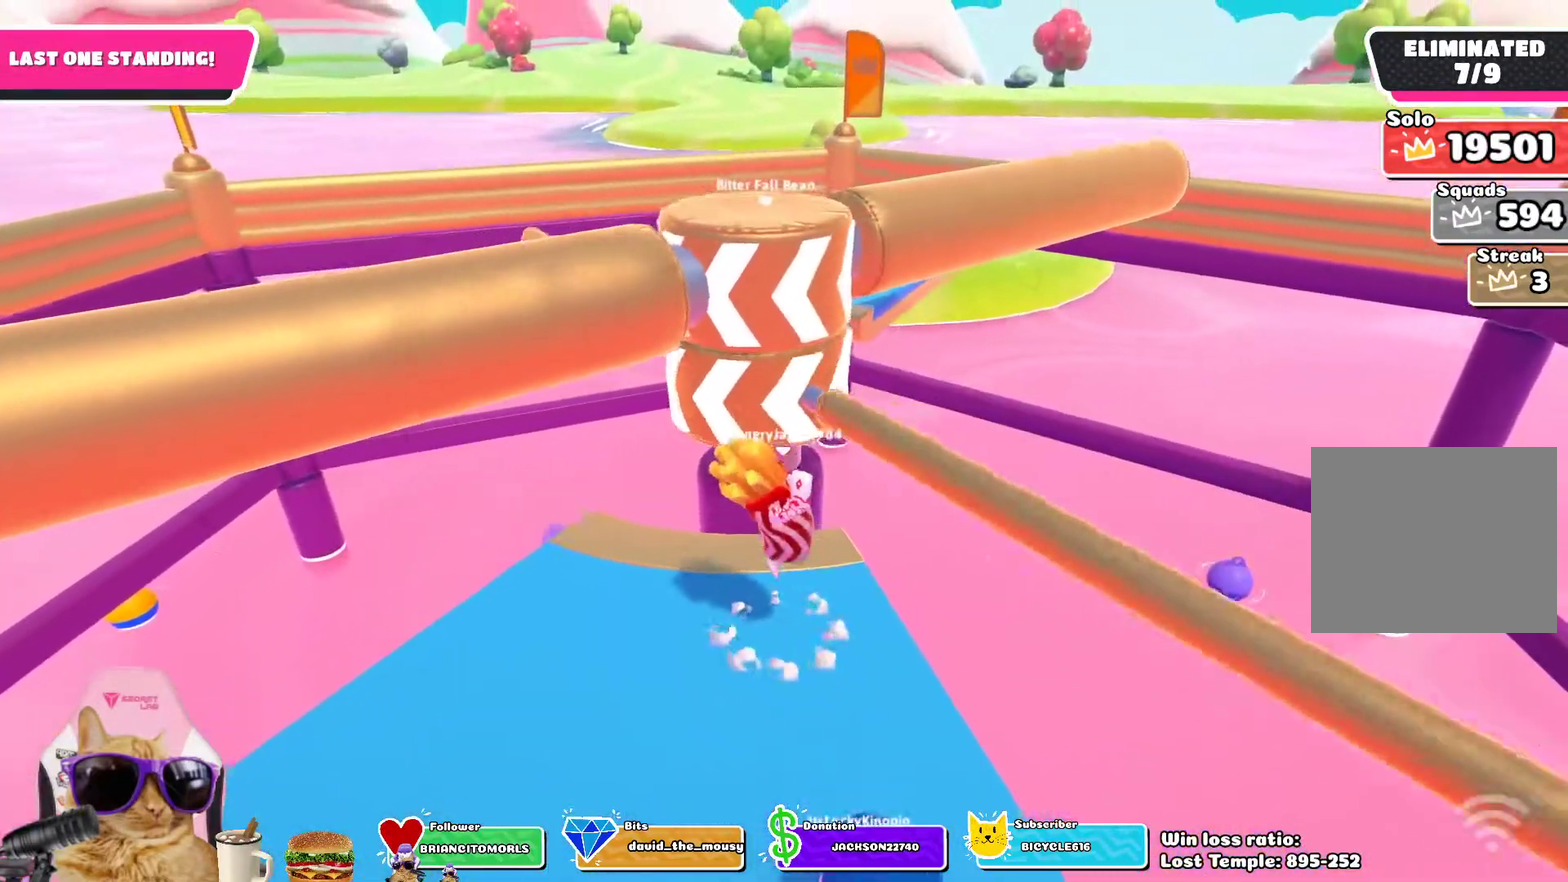
{"dt_ms": 300, "buttons": [], "left_stick": "center", "right_stick": "center", "events": [[100, "right_stick", "down"], [250, "right_stick", "center"]]}
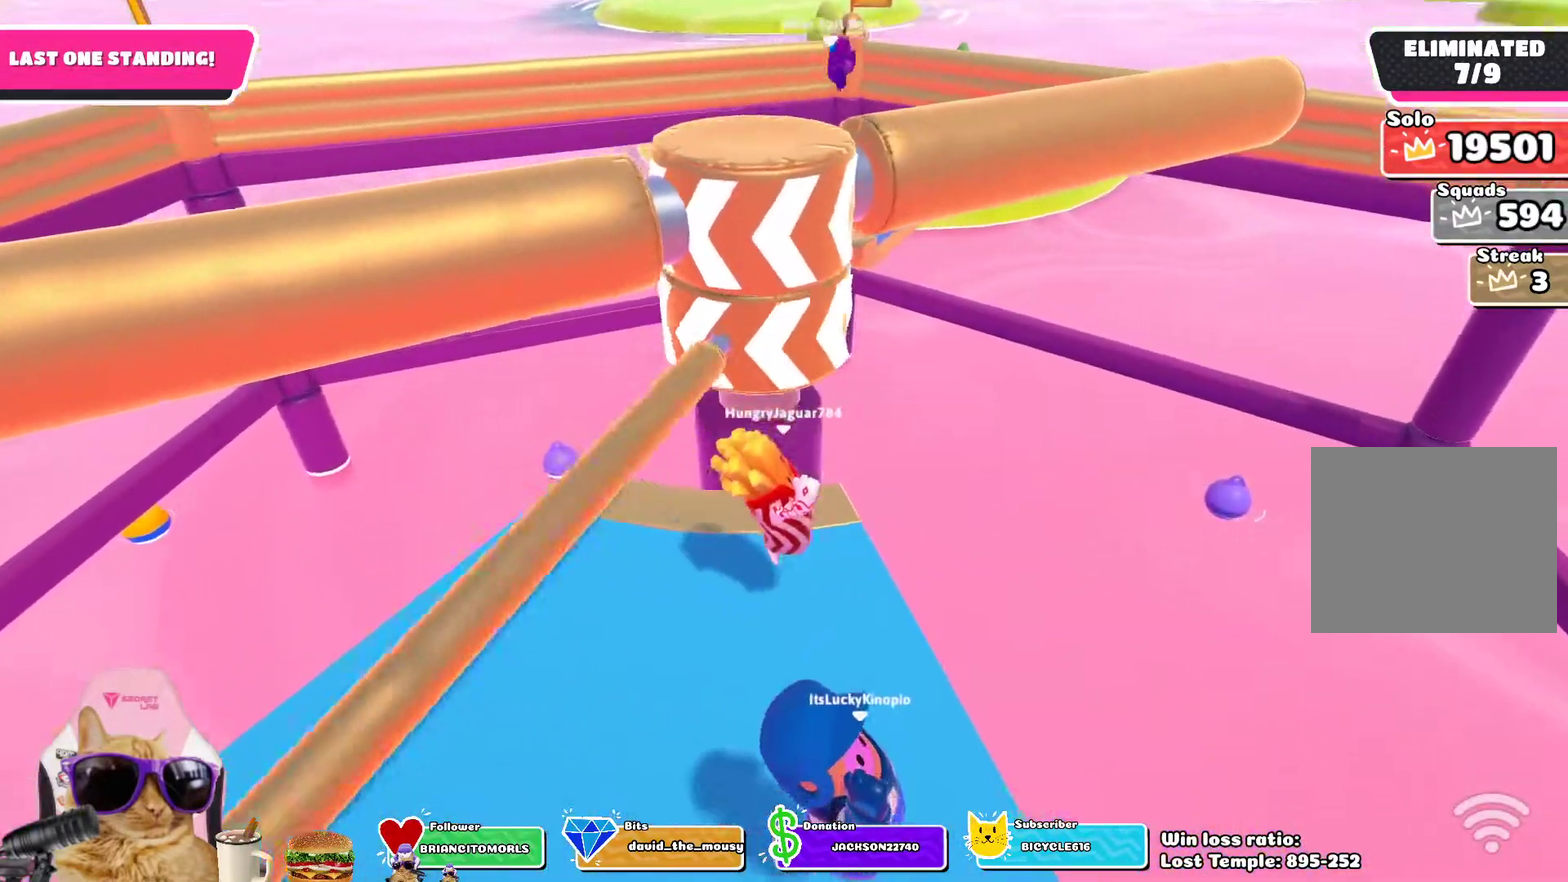
{"dt_ms": 400, "buttons": ["CROSS"], "left_stick": "center", "right_stick": "center", "events": [[400, "CROSS", "down"]]}
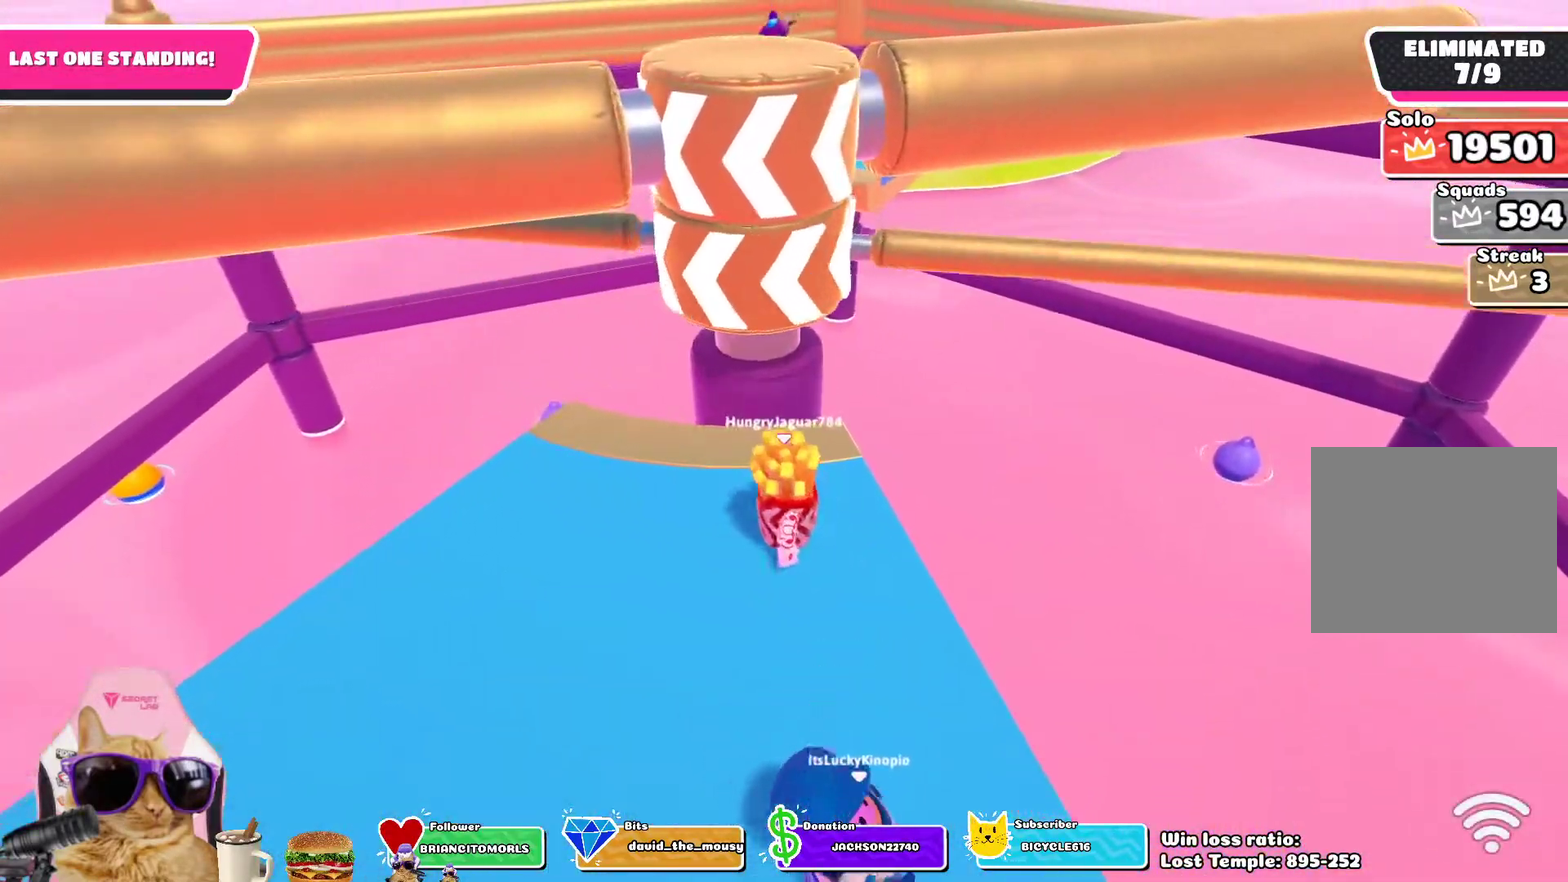
{"dt_ms": 800, "buttons": [], "left_stick": "center", "right_stick": "center", "events": [[133, "CROSS", "up"]]}
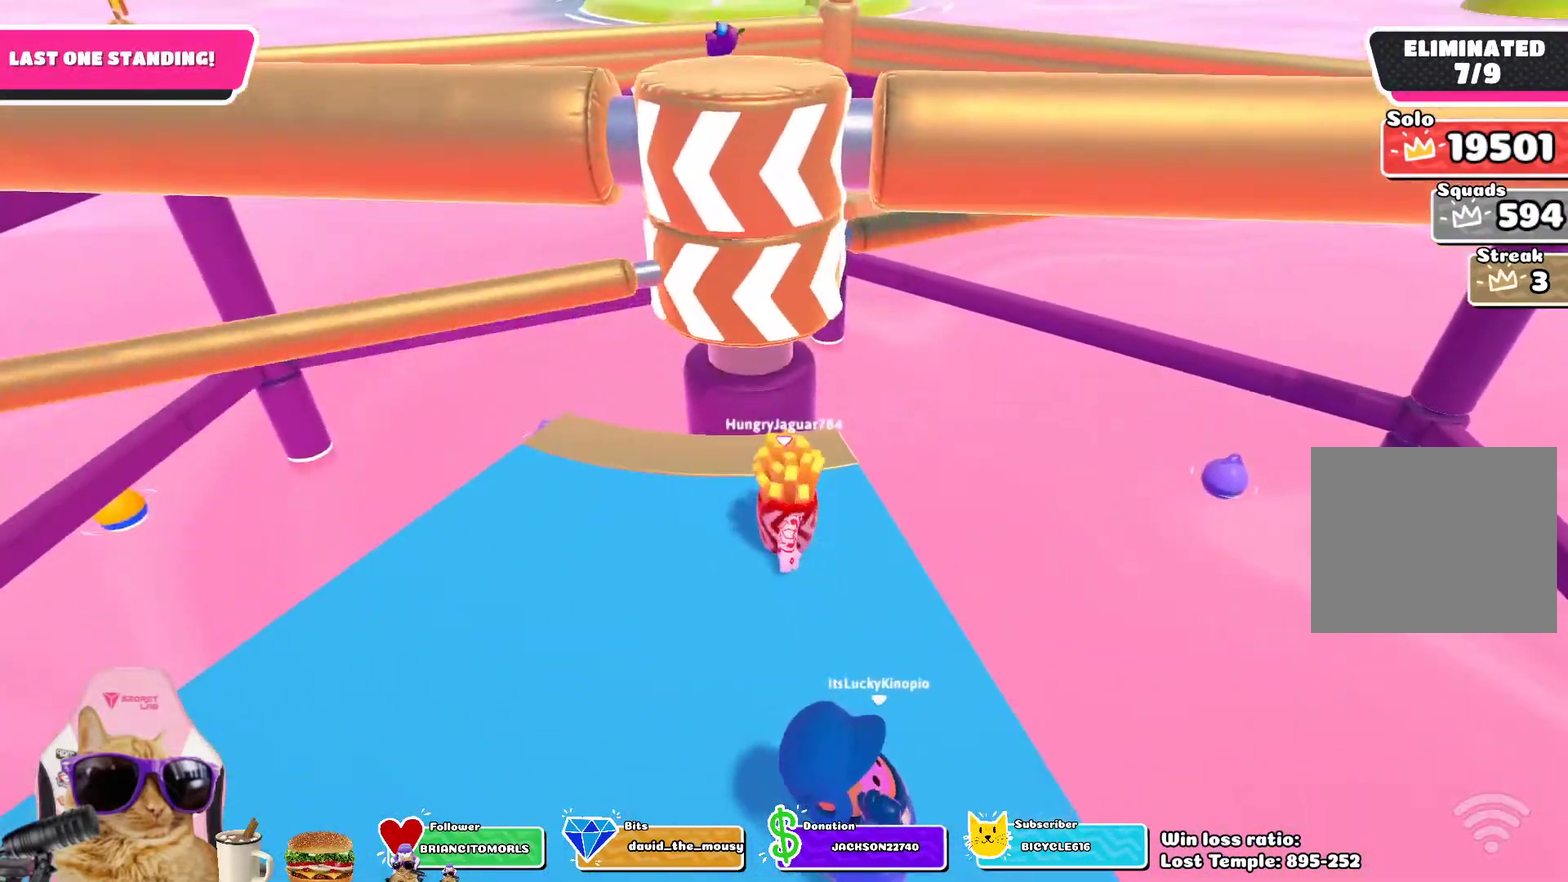
{"dt_ms": 300, "buttons": ["CROSS"], "left_stick": "center", "right_stick": "center", "events": [[183, "CROSS", "down"]]}
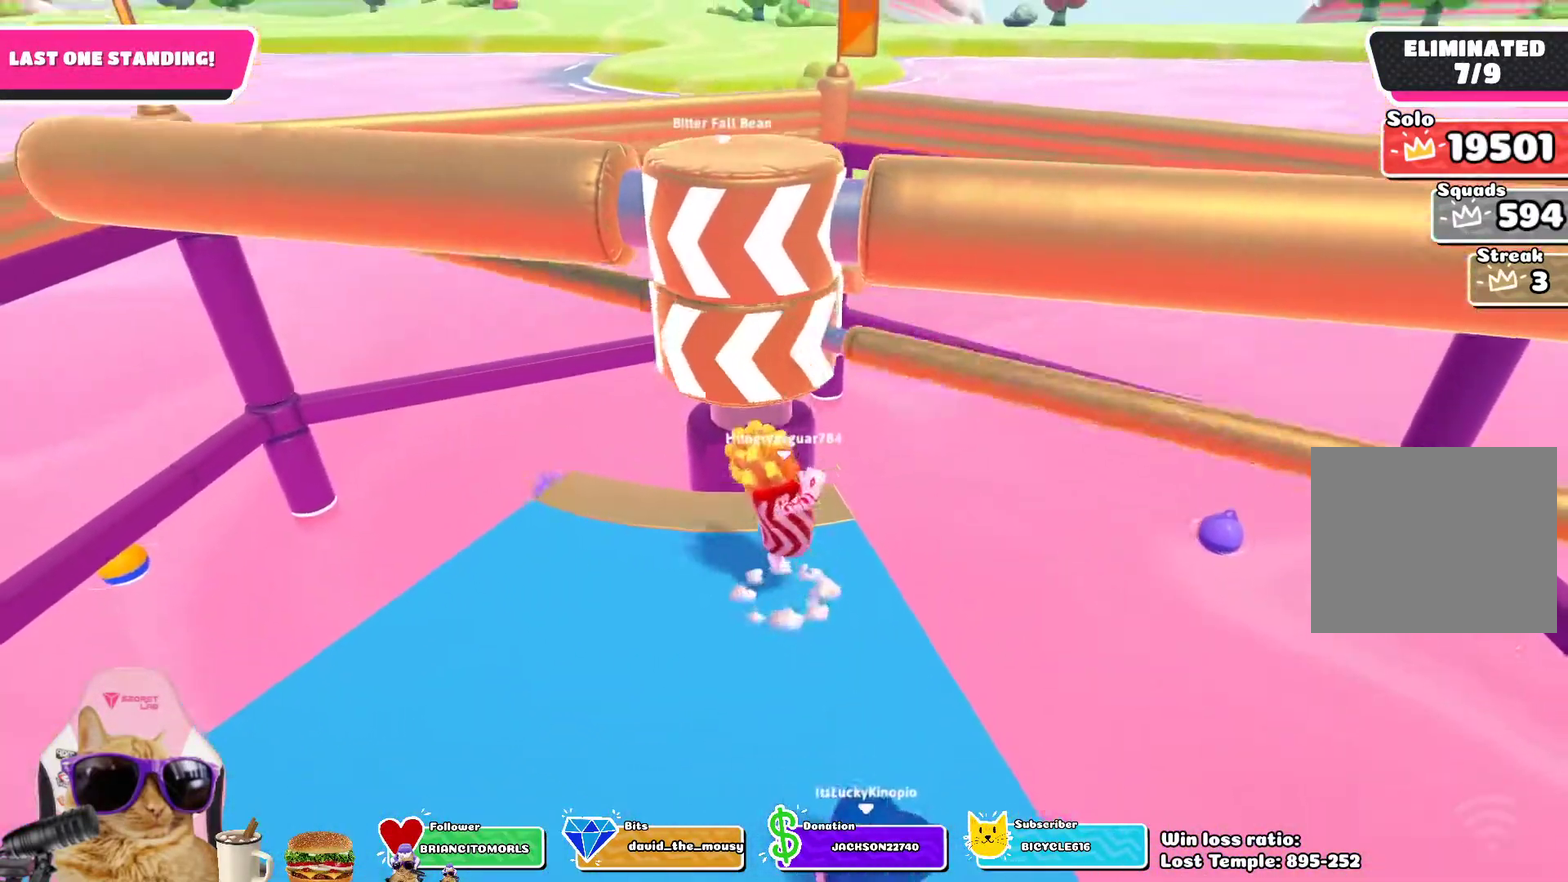
{"dt_ms": 500, "buttons": [], "left_stick": "center", "right_stick": "center", "events": [[17, "CROSS", "up"], [133, "left_stick", "left"], [250, "left_stick", "center"], [300, "left_stick", "right"], [417, "left_stick", "center"]]}
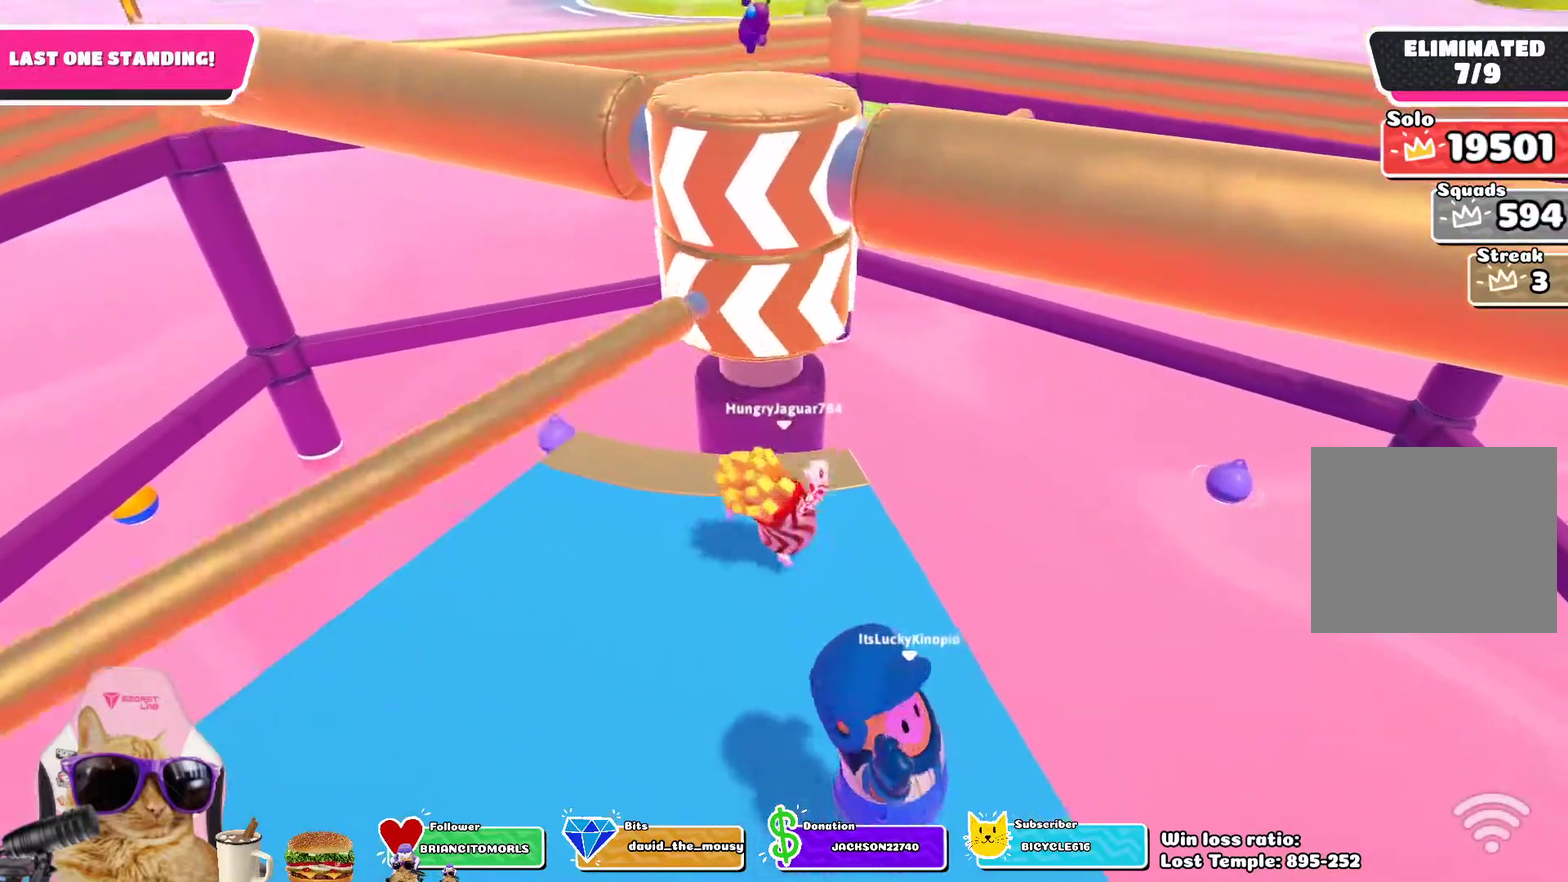
{"dt_ms": 700, "buttons": [], "left_stick": "left", "right_stick": "center", "events": [[400, "CROSS", "down"], [483, "left_stick", "left"], [517, "CROSS", "up"]]}